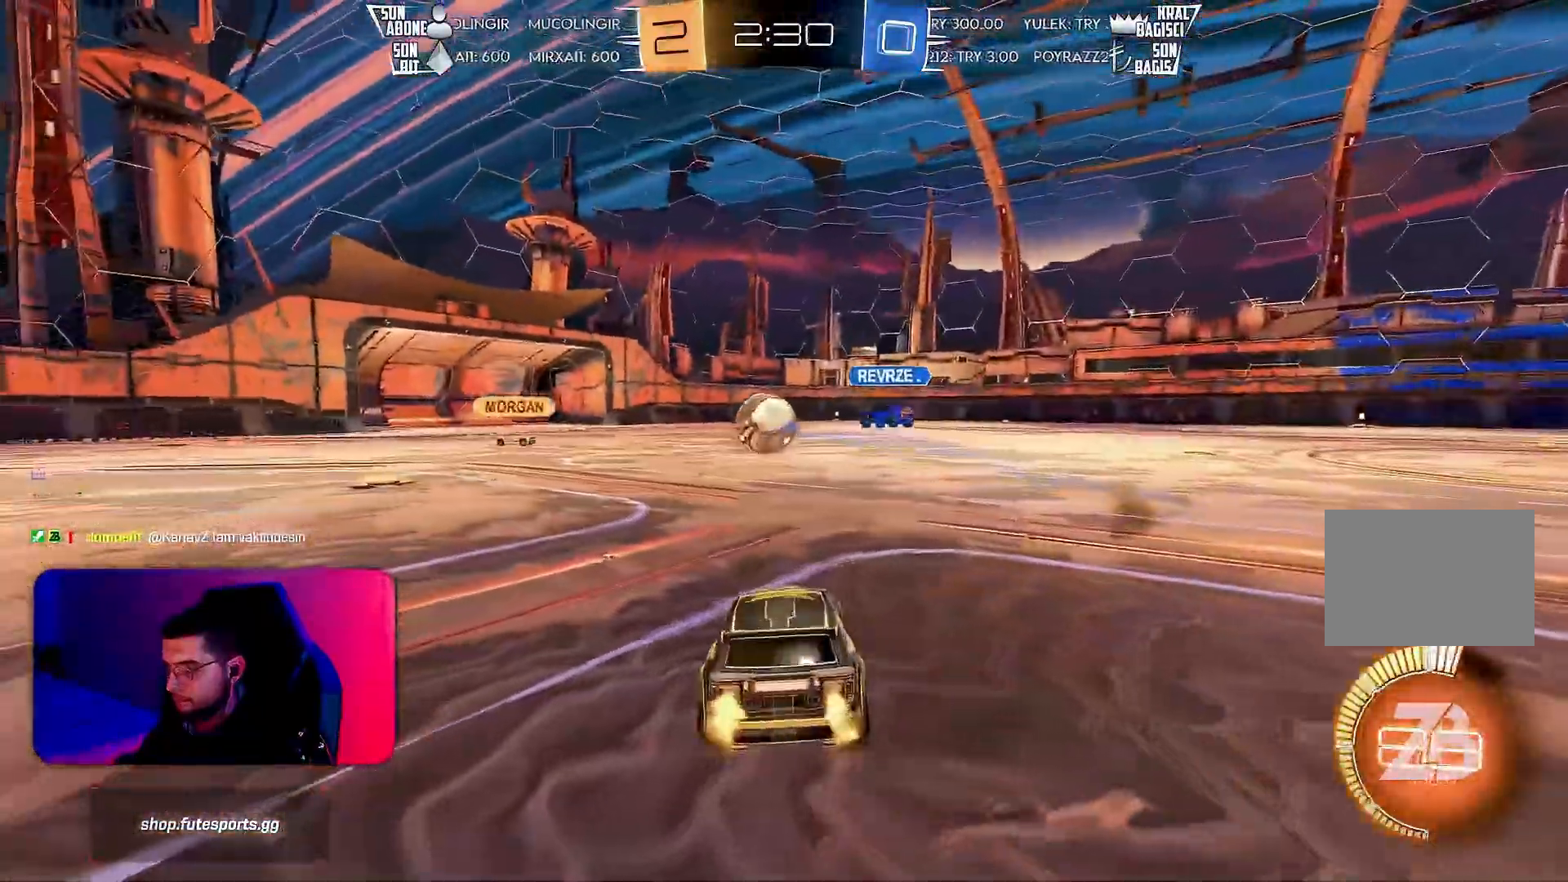
Gameplay with a controller (PlayStation layout); each line is a JSON object with the inputs held at the frame after it. "events" lists button and stick changes between this image and that frame as [ms after this image, input, new state], when the widget could be followed in between. Not read: DPAD_DOWN DPAD_LEFT DPAD_RIGHT DPAD_UP L3 R3 SELECT START right_stick.
{"buttons": ["R2"], "left_stick": "left", "events": [[200, "R1", "down"], [367, "R1", "up"], [417, "left_stick", "center"], [483, "left_stick", "left"]]}
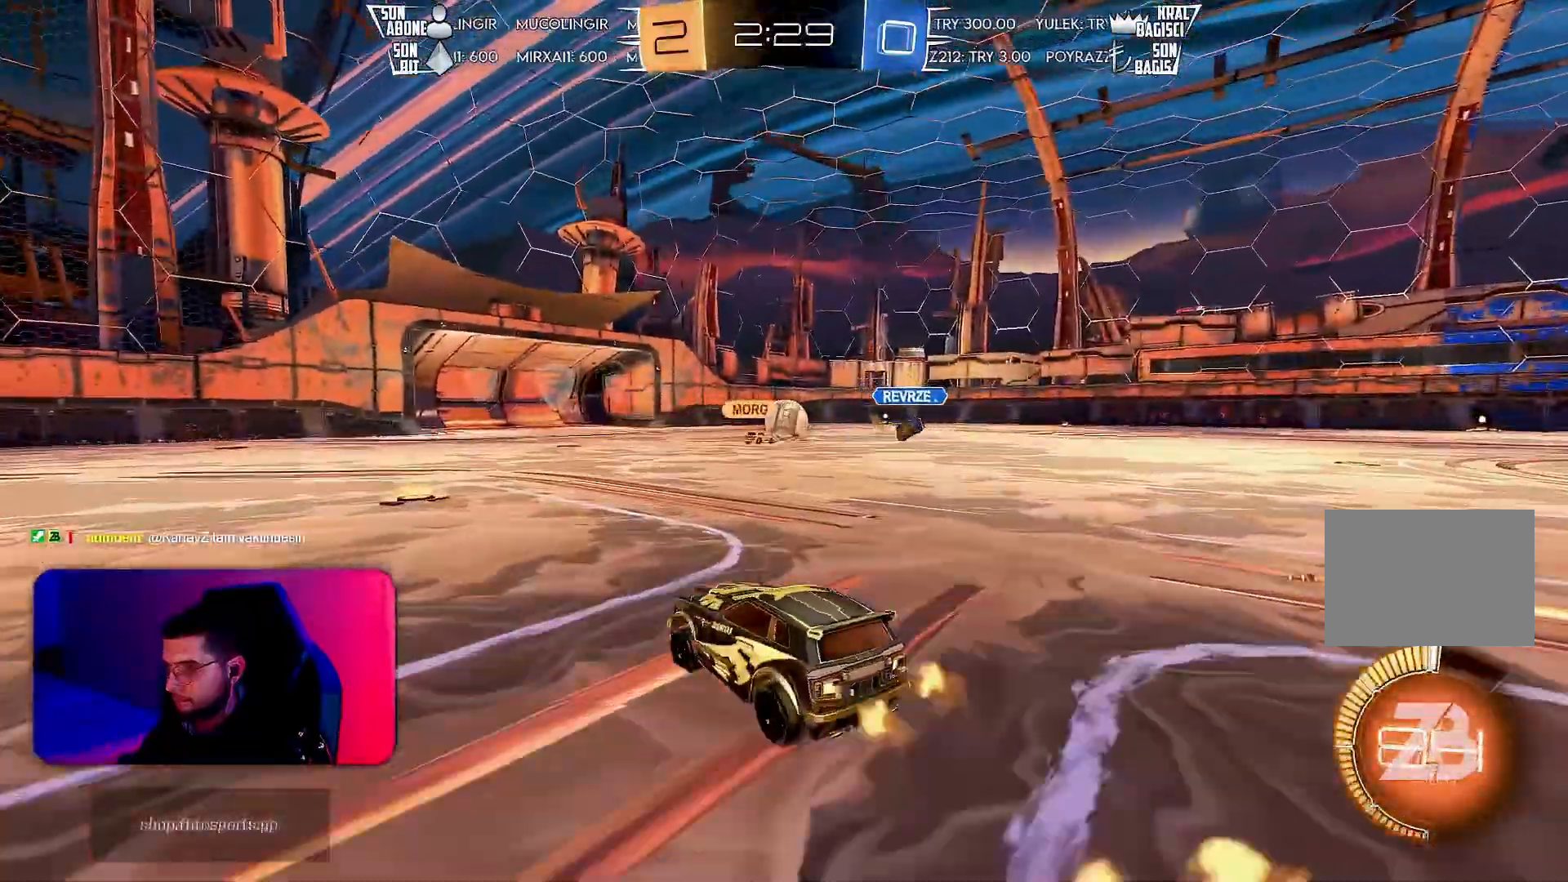
{"buttons": ["R2"], "left_stick": "right", "events": [[83, "left_stick", "center"], [383, "left_stick", "right"]]}
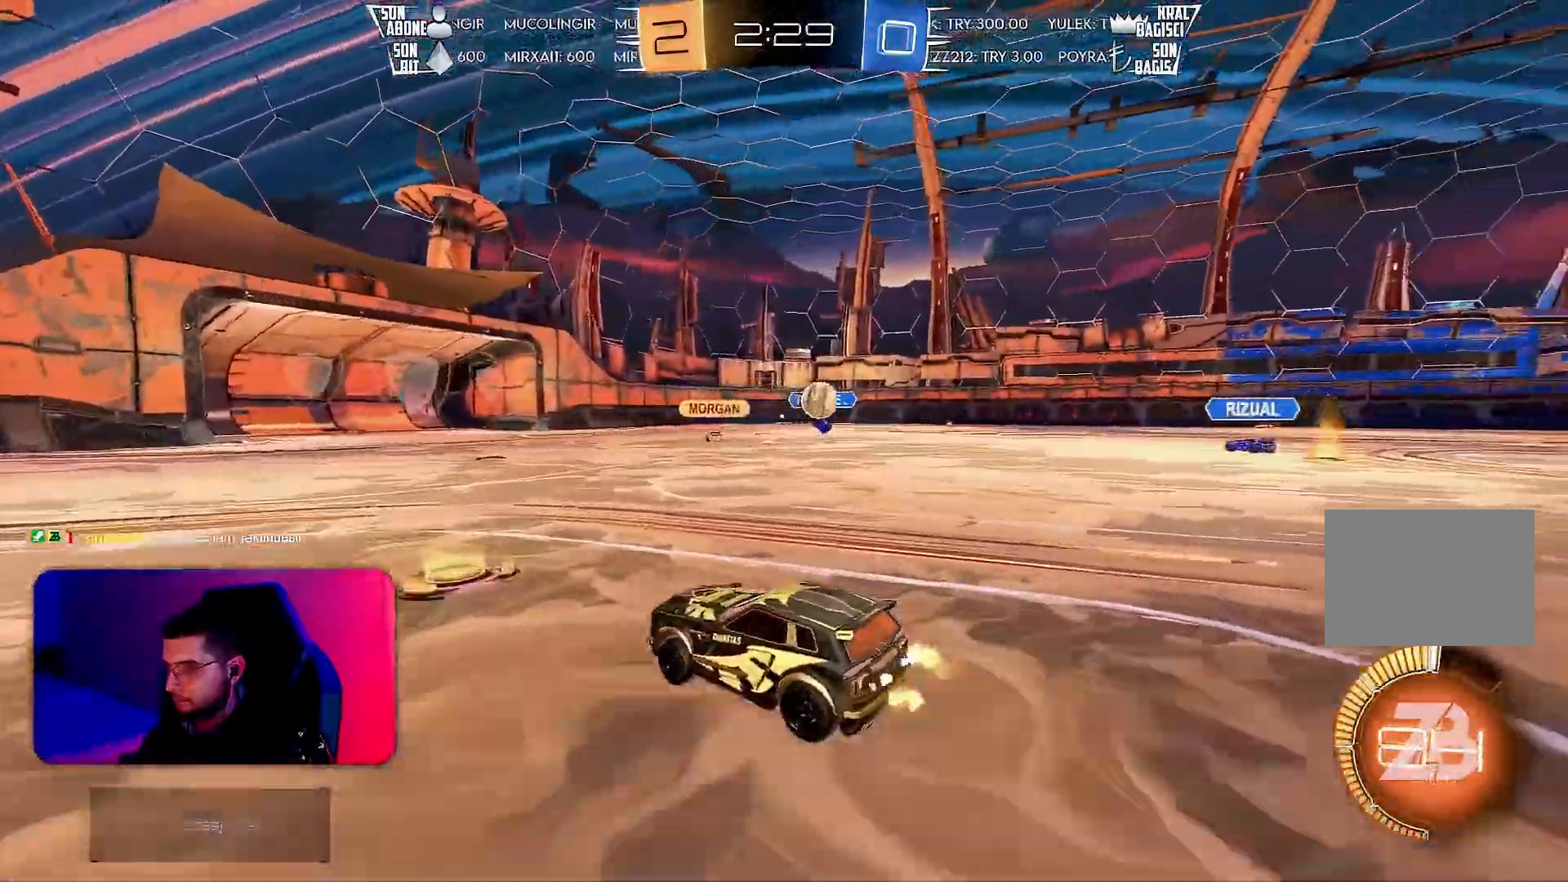
{"buttons": ["R2"], "left_stick": "up", "events": [[383, "CROSS", "down"], [383, "left_stick", "up"], [417, "CROSS", "up"]]}
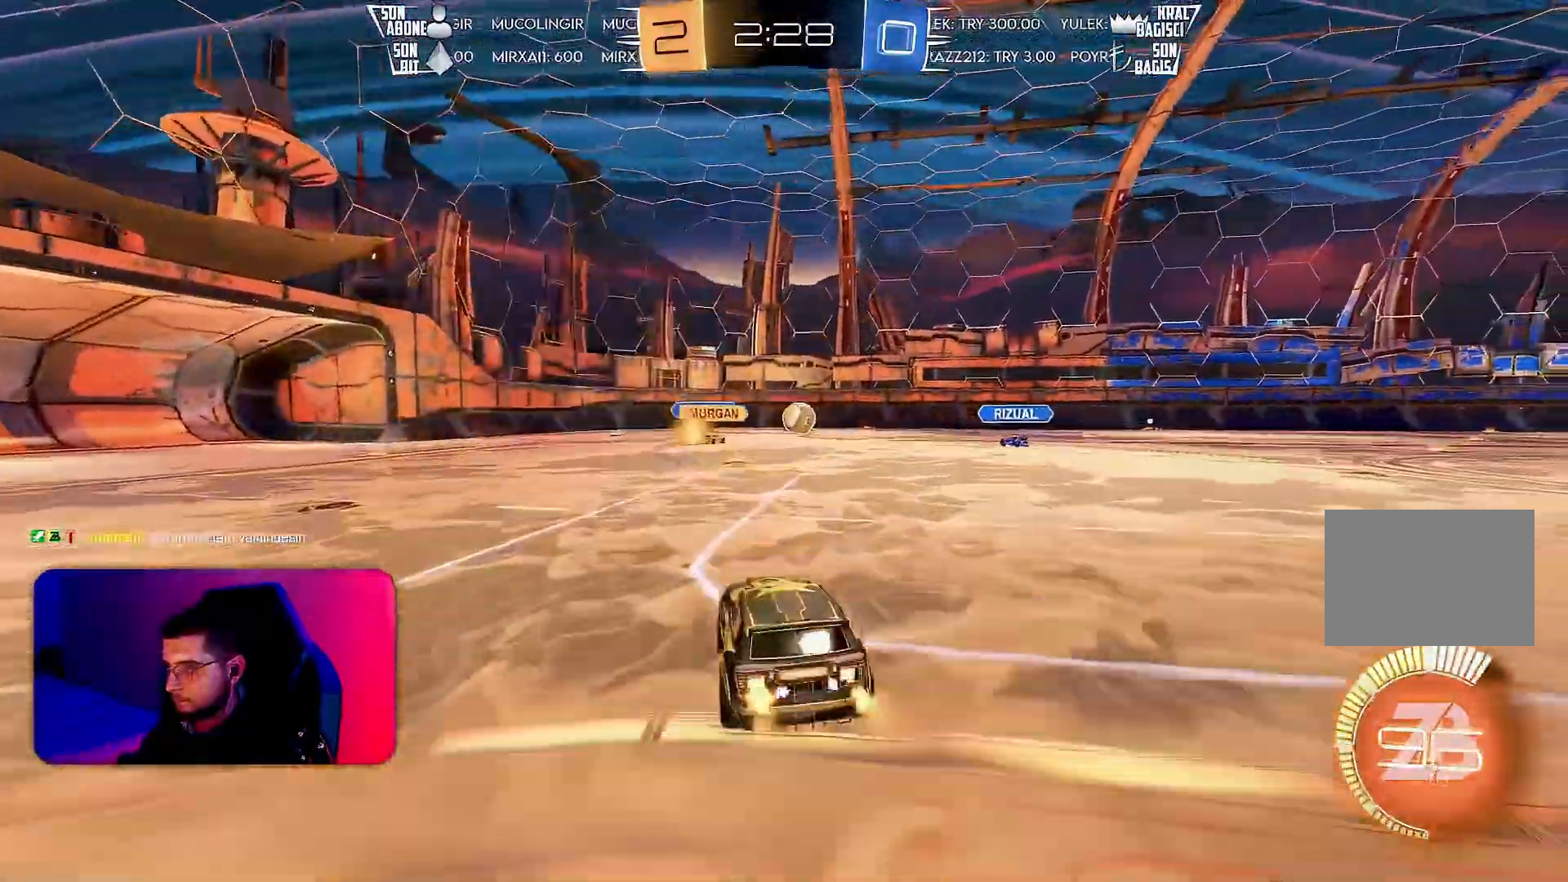
{"buttons": ["R2"], "left_stick": "down", "events": [[33, "left_stick", "center"], [417, "left_stick", "down"]]}
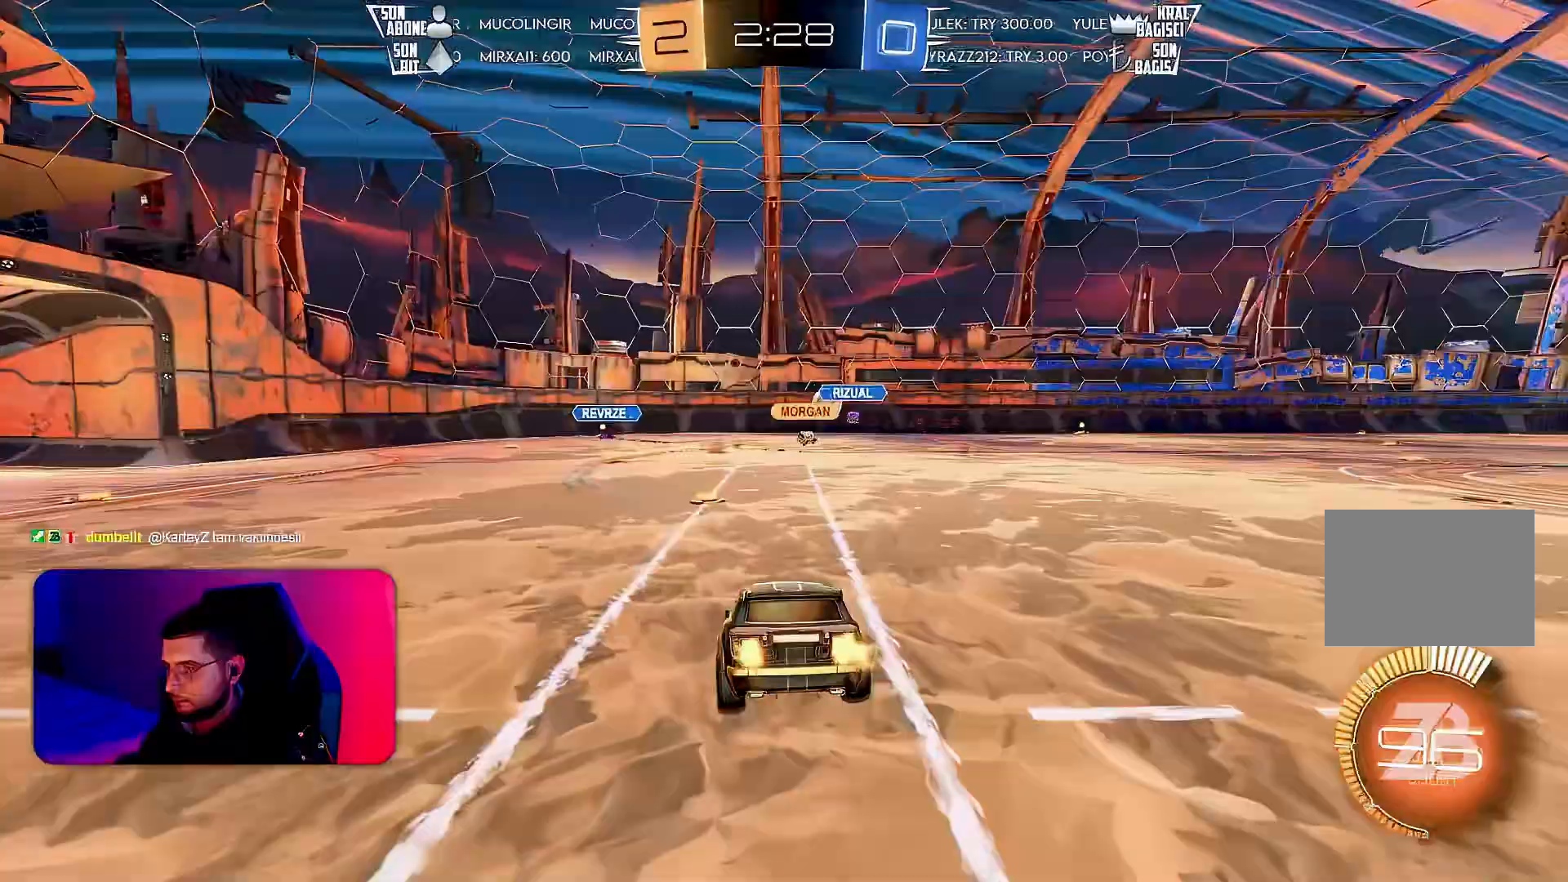
{"buttons": ["L1", "R1", "R2"], "left_stick": "up-right", "events": [[183, "left_stick", "up"], [267, "CROSS", "down"], [267, "R1", "down"], [317, "left_stick", "up-right"], [333, "CROSS", "up"], [367, "R1", "up"], [467, "L1", "down"], [467, "R1", "down"]]}
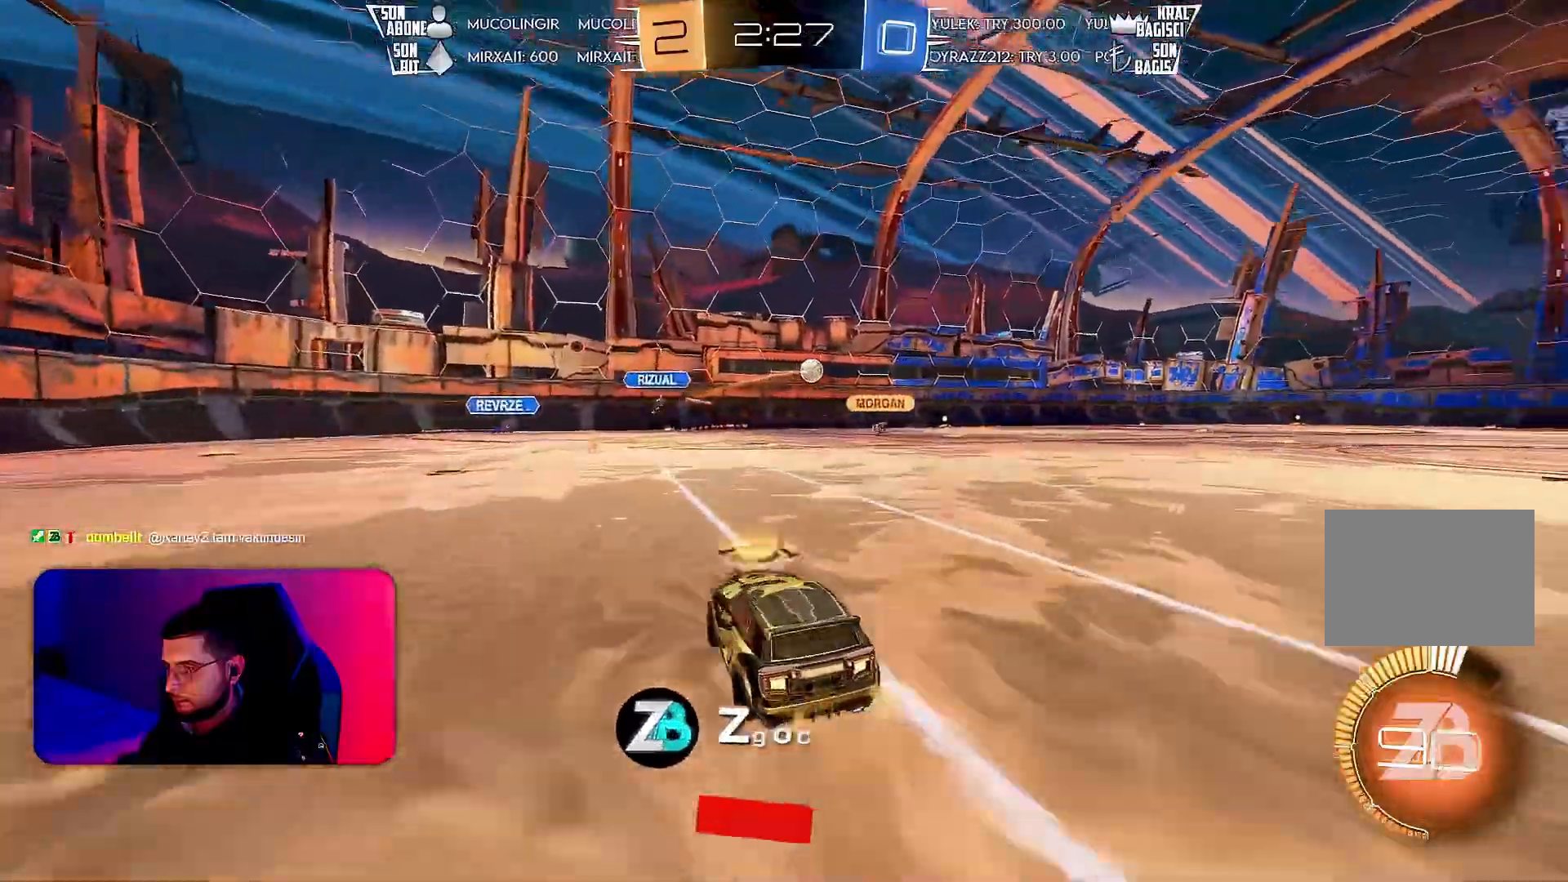
{"buttons": ["R1", "R2"], "left_stick": "up-right", "events": [[67, "L1", "up"]]}
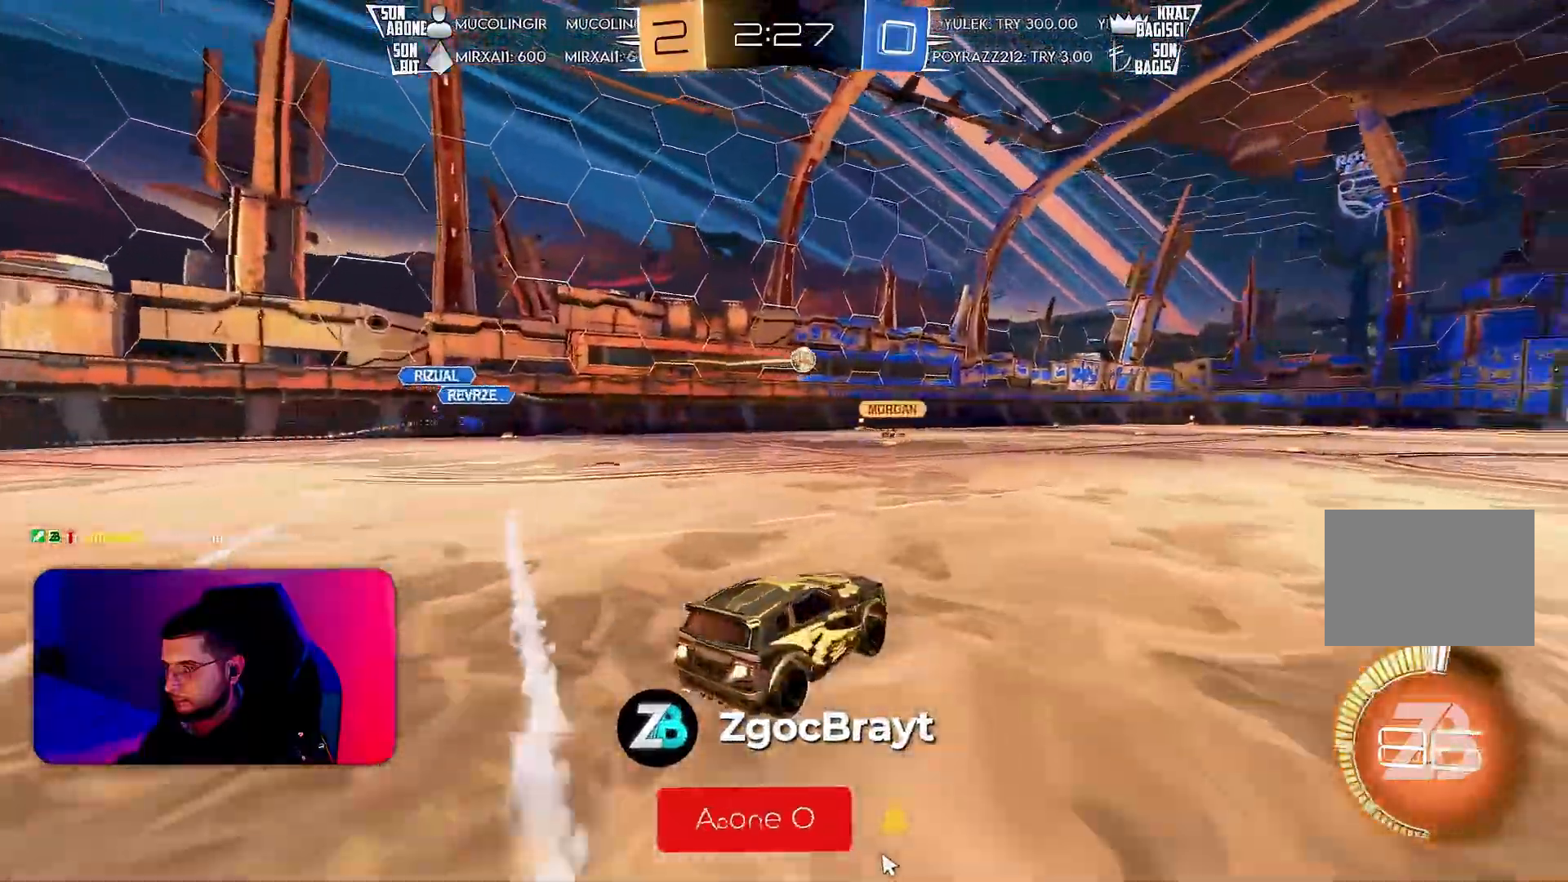
{"buttons": ["R2"], "left_stick": "right", "events": [[67, "left_stick", "center"], [400, "R1", "up"], [483, "left_stick", "right"]]}
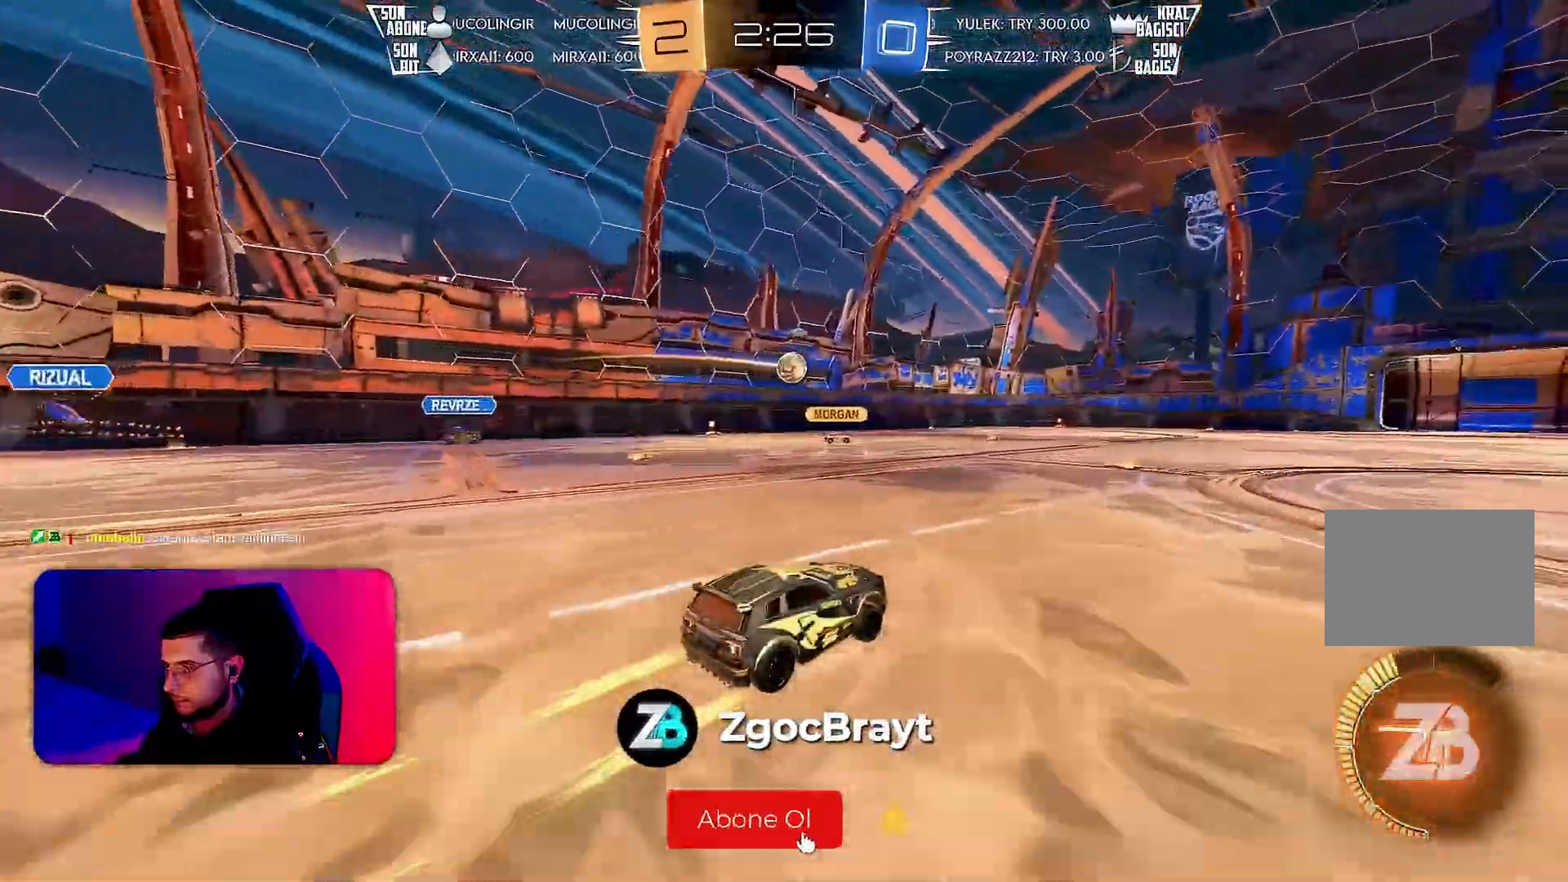
{"buttons": ["R2"], "left_stick": "center", "events": [[67, "left_stick", "center"]]}
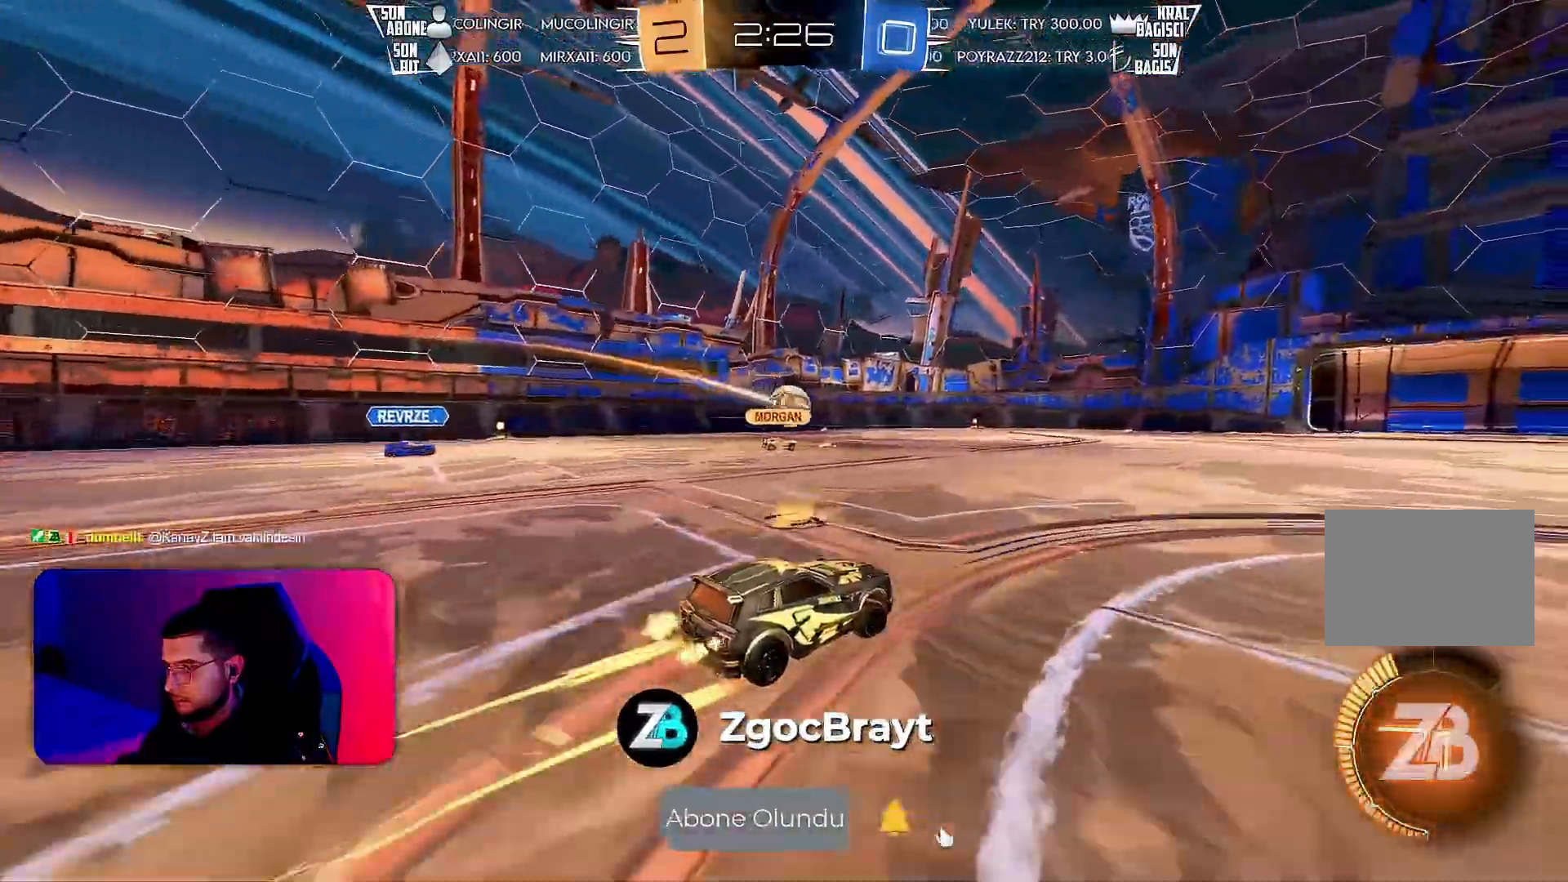
{"buttons": ["R2"], "left_stick": "center", "events": [[267, "left_stick", "right"], [400, "left_stick", "center"]]}
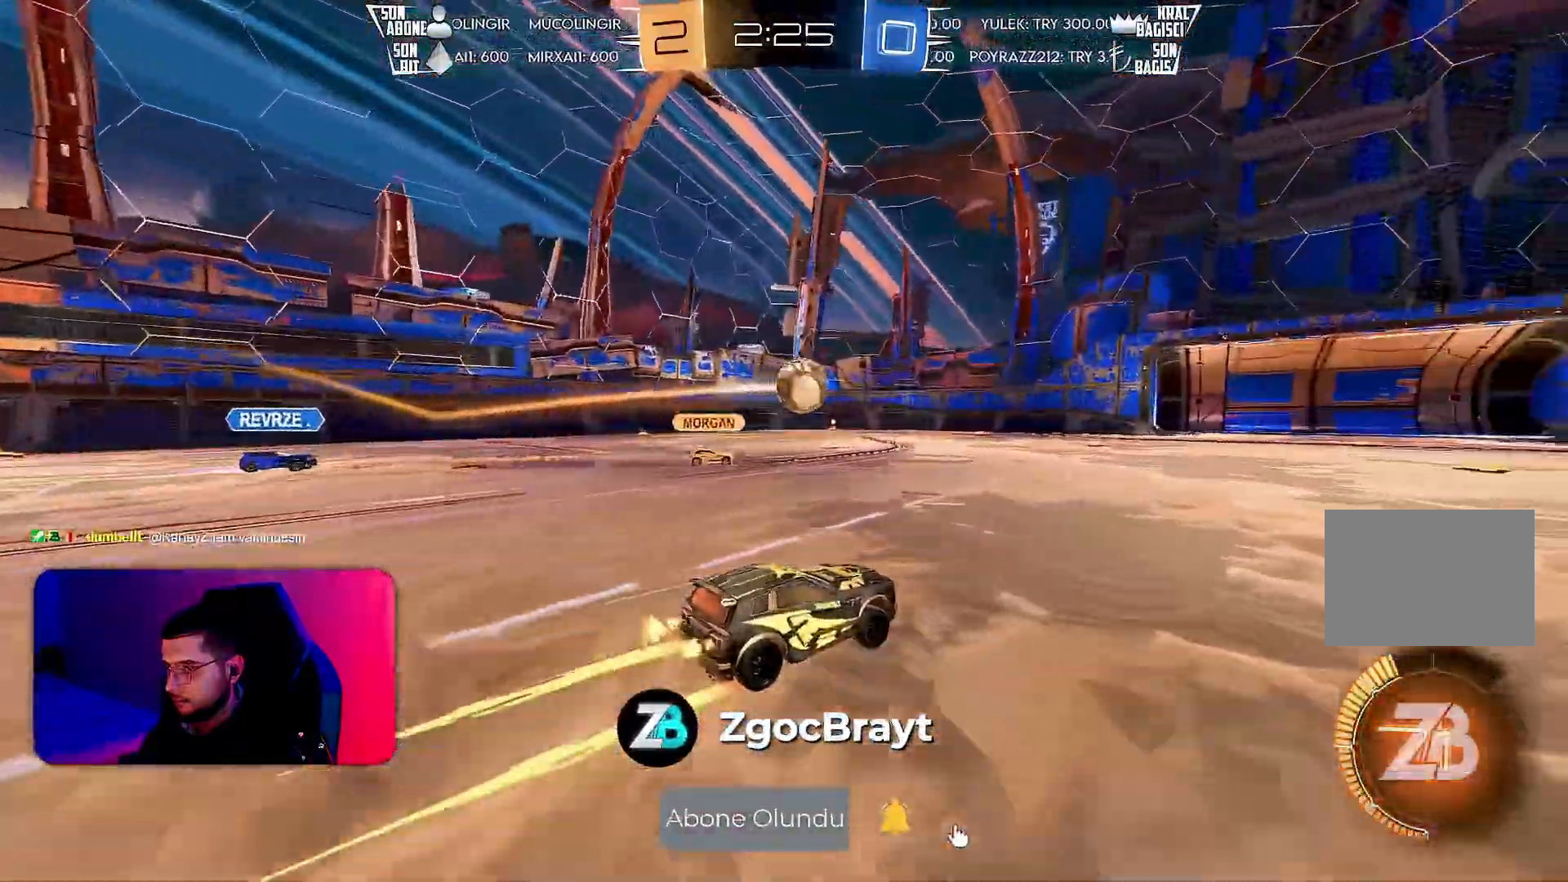
{"buttons": ["R2"], "left_stick": "right", "events": [[33, "left_stick", "right"], [133, "left_stick", "center"], [317, "left_stick", "right"]]}
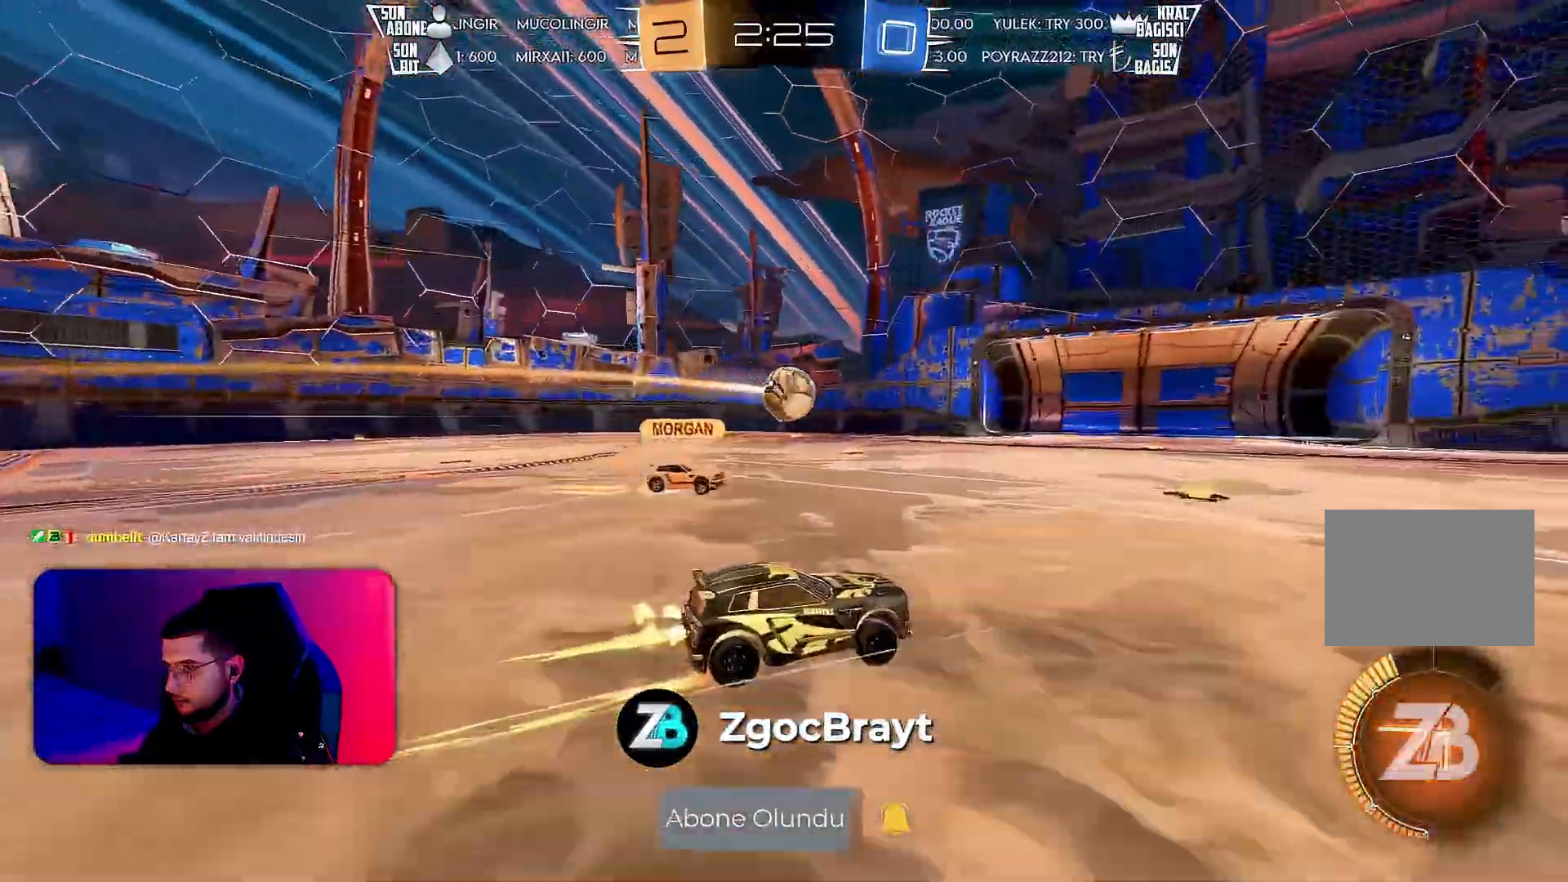
{"buttons": ["CROSS", "L1", "R1", "R2"], "left_stick": "right", "events": [[50, "L1", "down"], [167, "L1", "up"], [383, "CROSS", "down"], [383, "R1", "down"], [417, "CROSS", "up"], [417, "L1", "down"], [500, "CROSS", "down"]]}
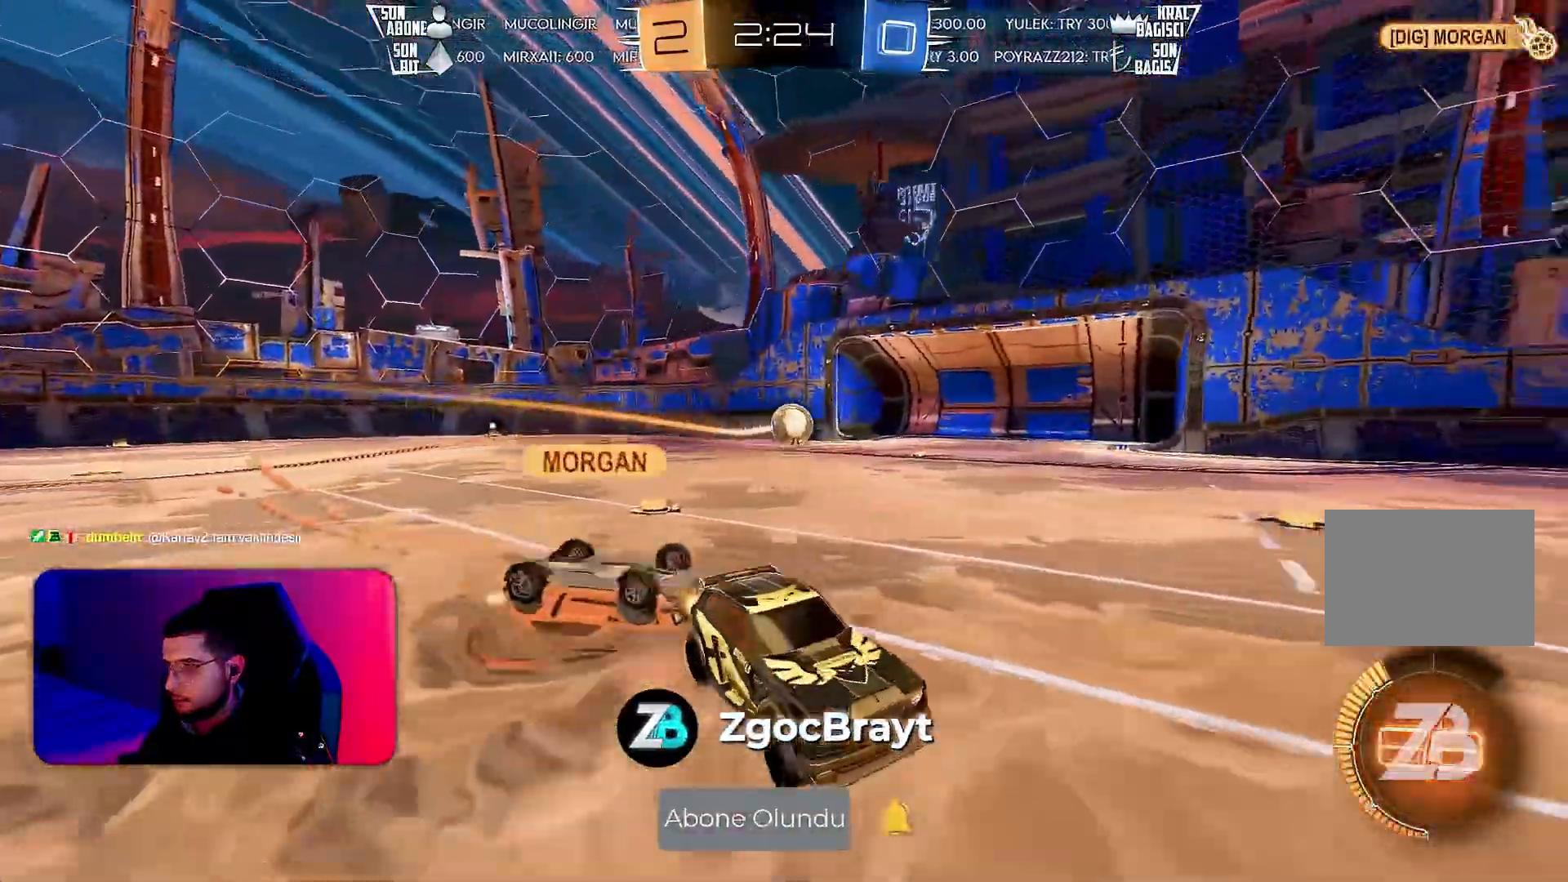
{"buttons": ["TRIANGLE", "L1"], "left_stick": "right", "events": [[117, "CROSS", "up"], [133, "R1", "up"], [133, "left_stick", "down-right"], [383, "R2", "up"], [433, "TRIANGLE", "down"], [500, "left_stick", "right"]]}
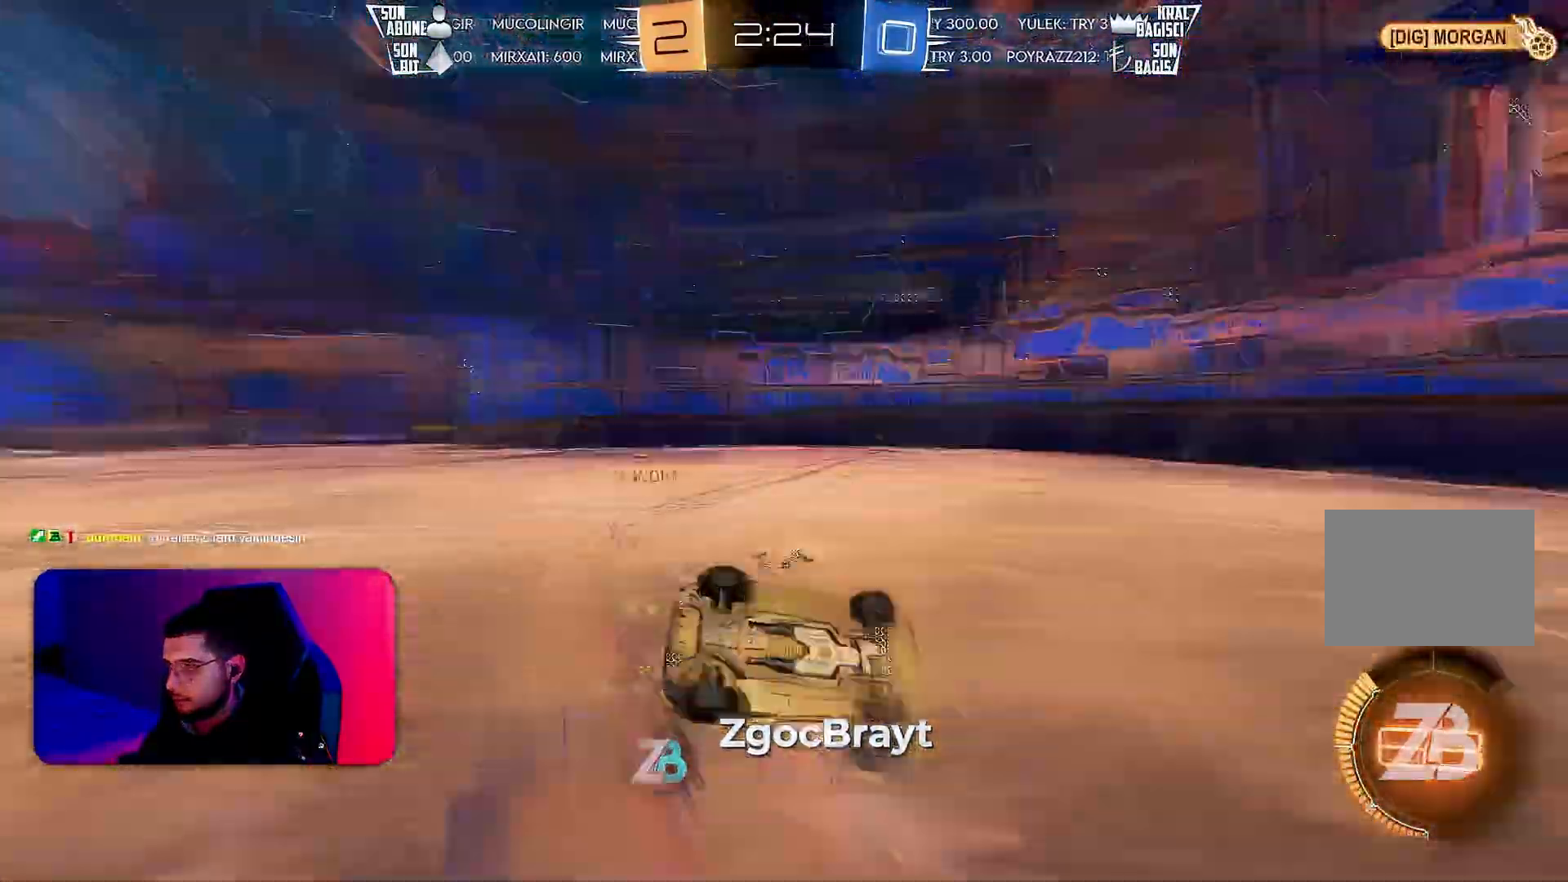
{"buttons": [], "left_stick": "center", "events": [[50, "TRIANGLE", "up"], [167, "left_stick", "down-right"], [300, "left_stick", "center"], [333, "L1", "up"]]}
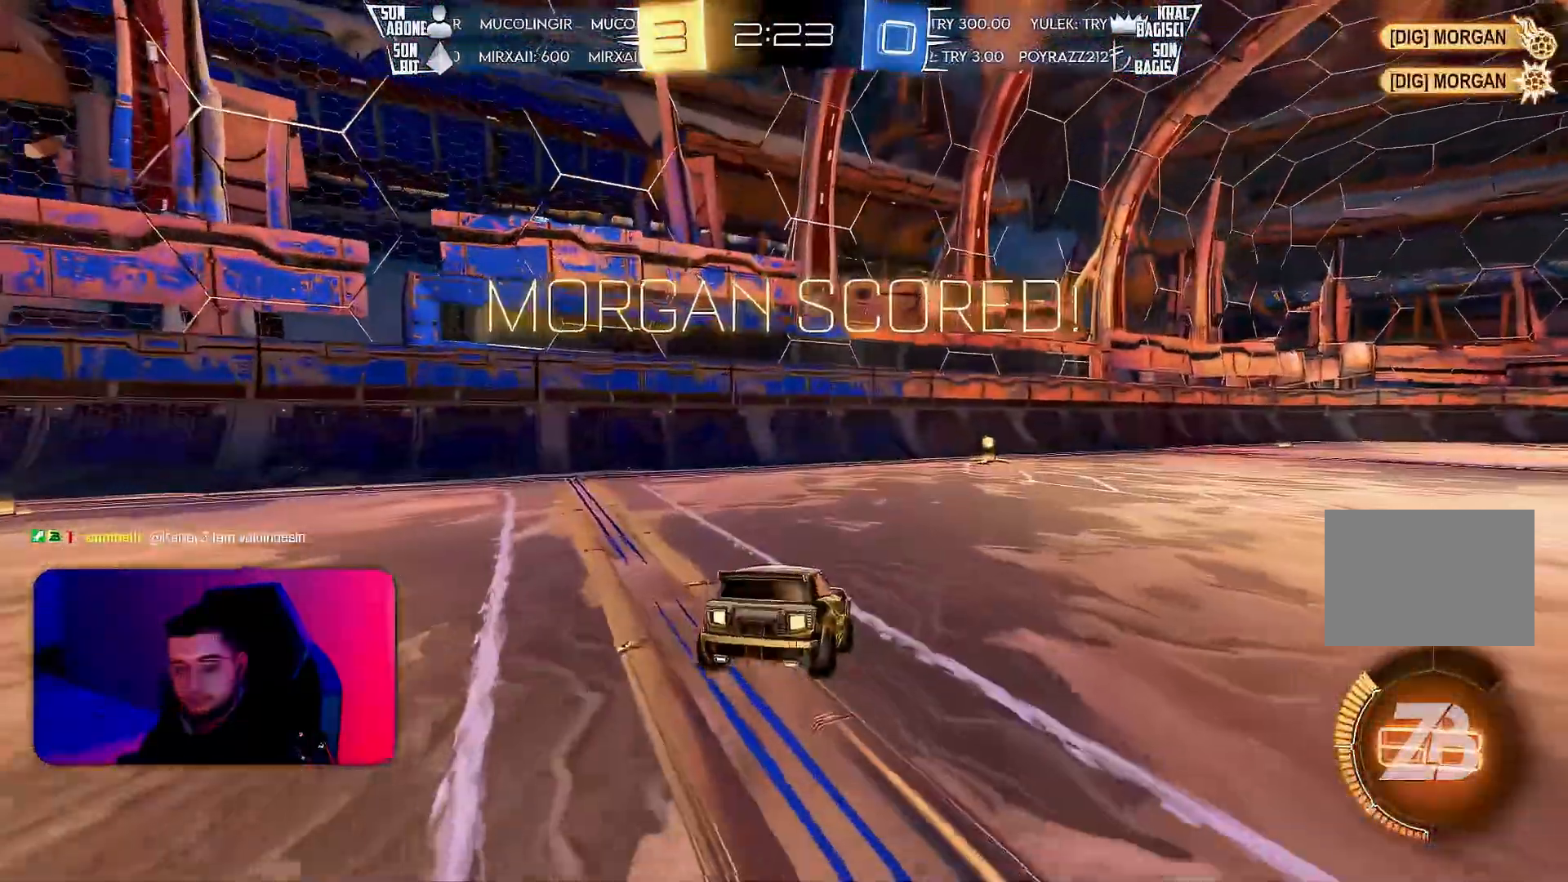
{"buttons": [], "left_stick": "center", "events": []}
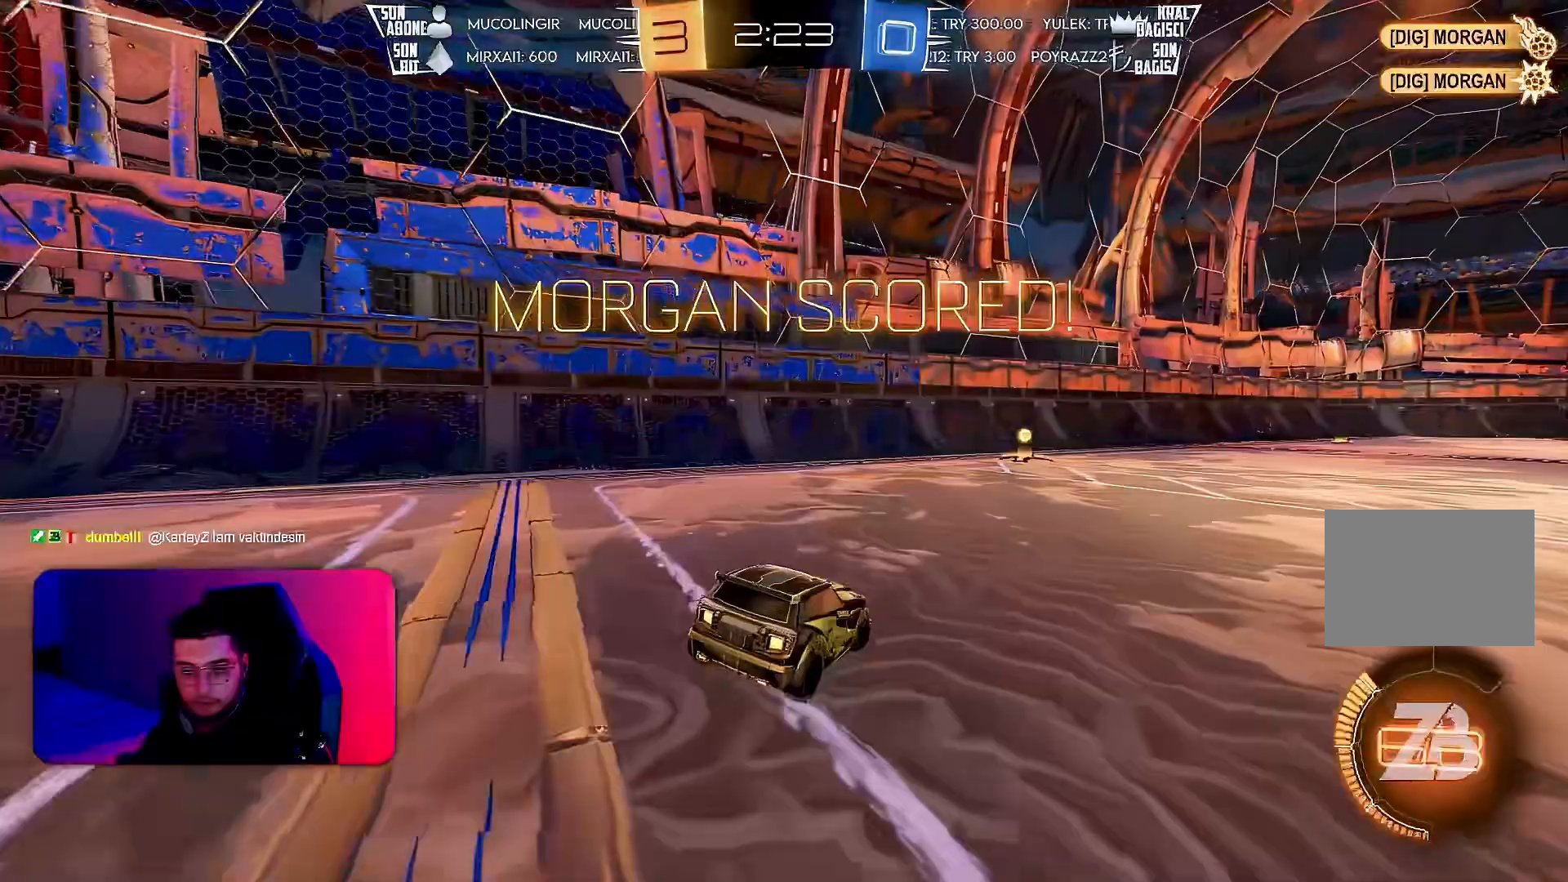
{"buttons": [], "left_stick": "center", "events": [[367, "left_stick", "right"], [450, "left_stick", "center"]]}
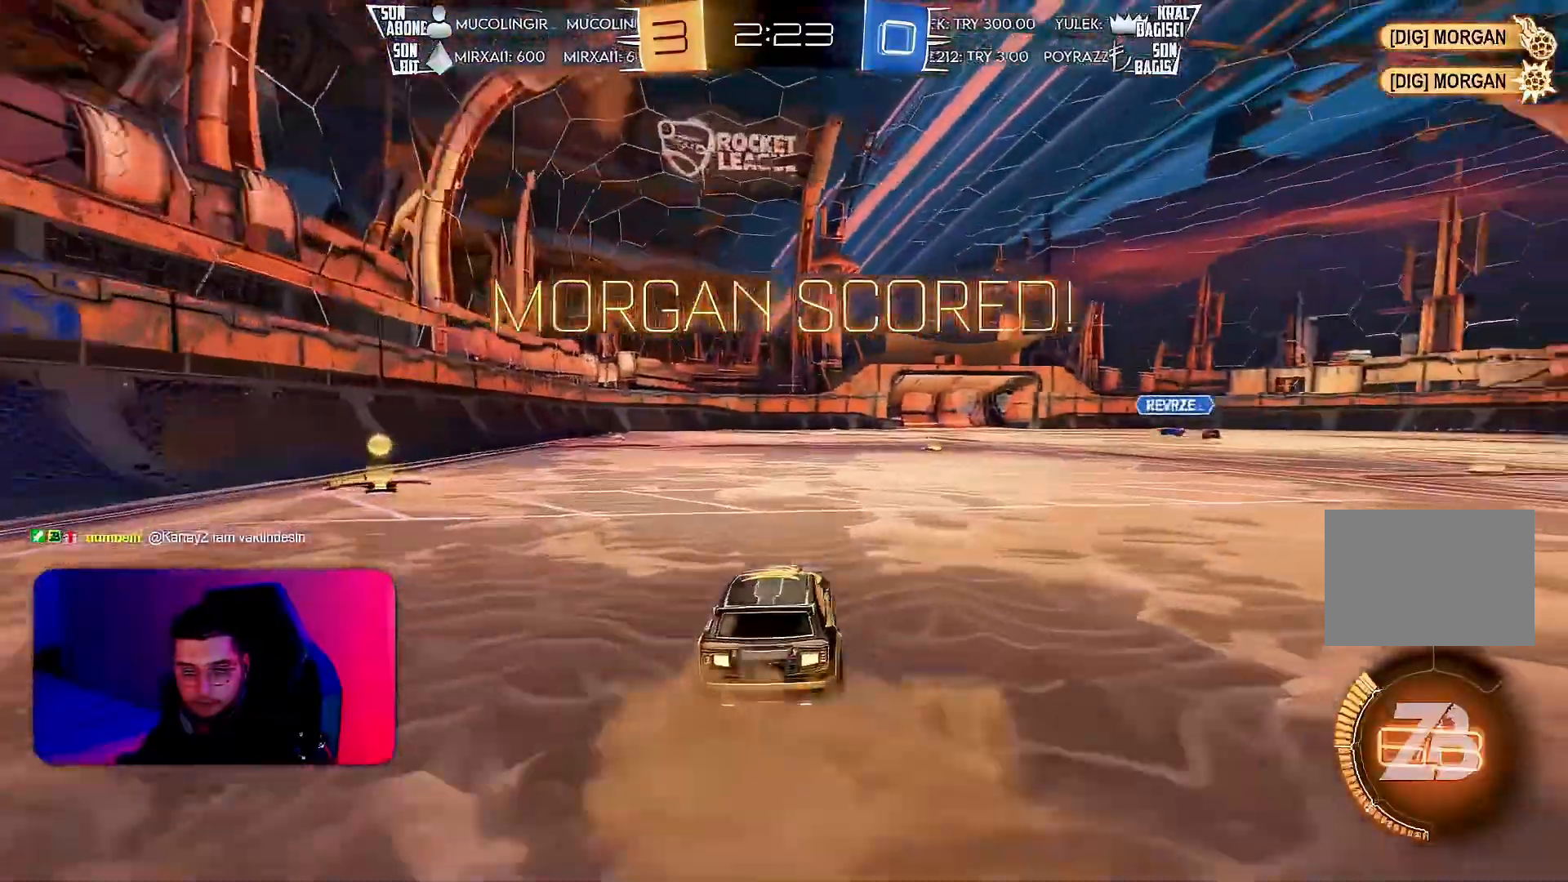
{"buttons": [], "left_stick": "center", "events": [[67, "left_stick", "left"], [383, "left_stick", "center"]]}
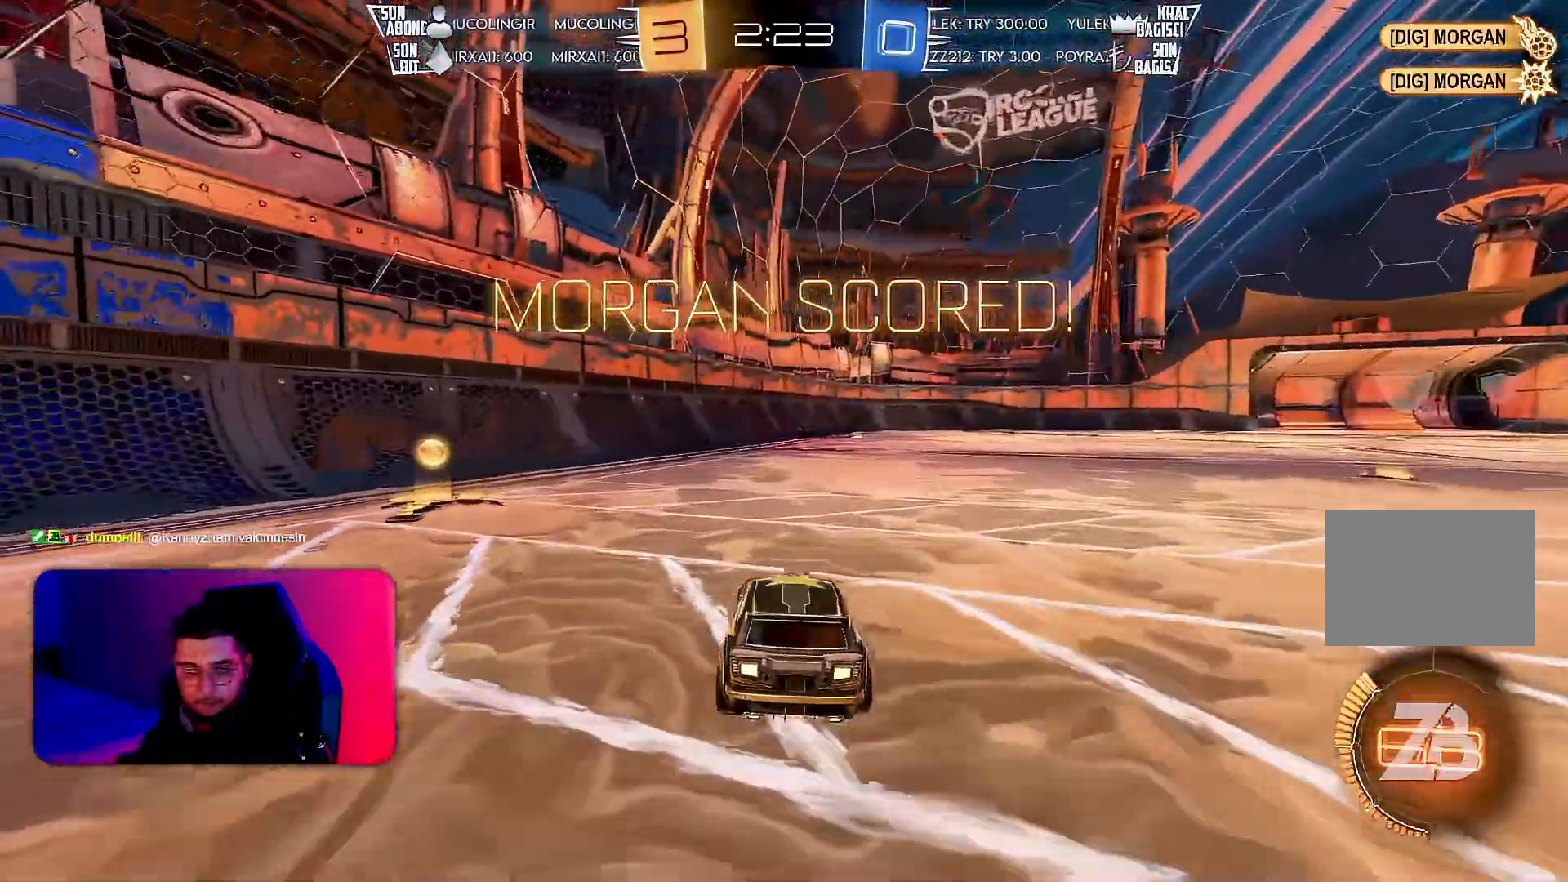
{"buttons": [], "left_stick": "center", "events": []}
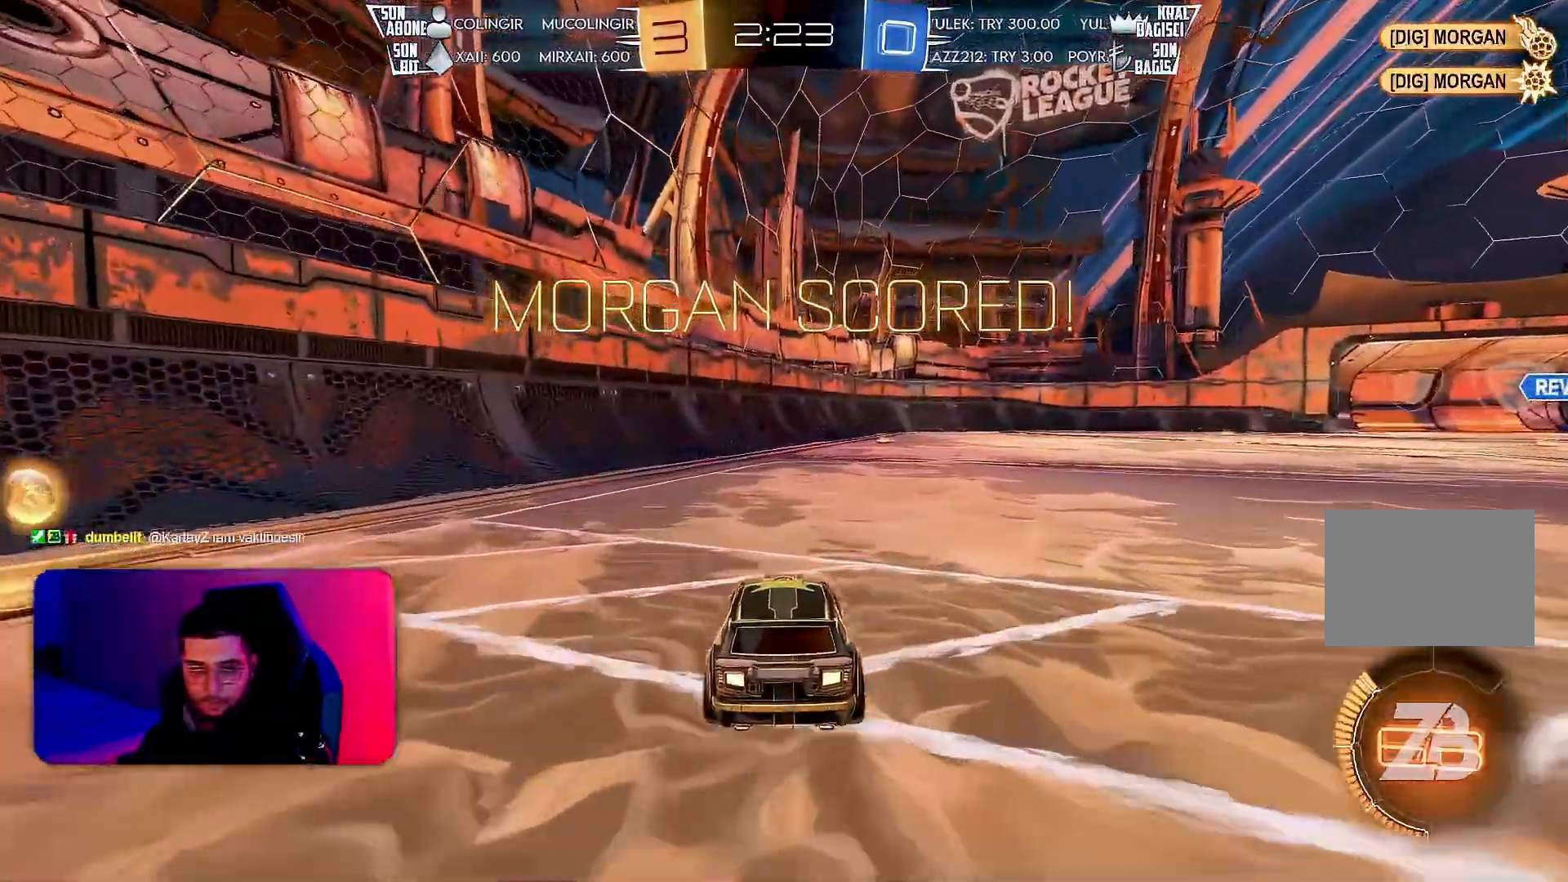
{"buttons": [], "left_stick": "center", "events": []}
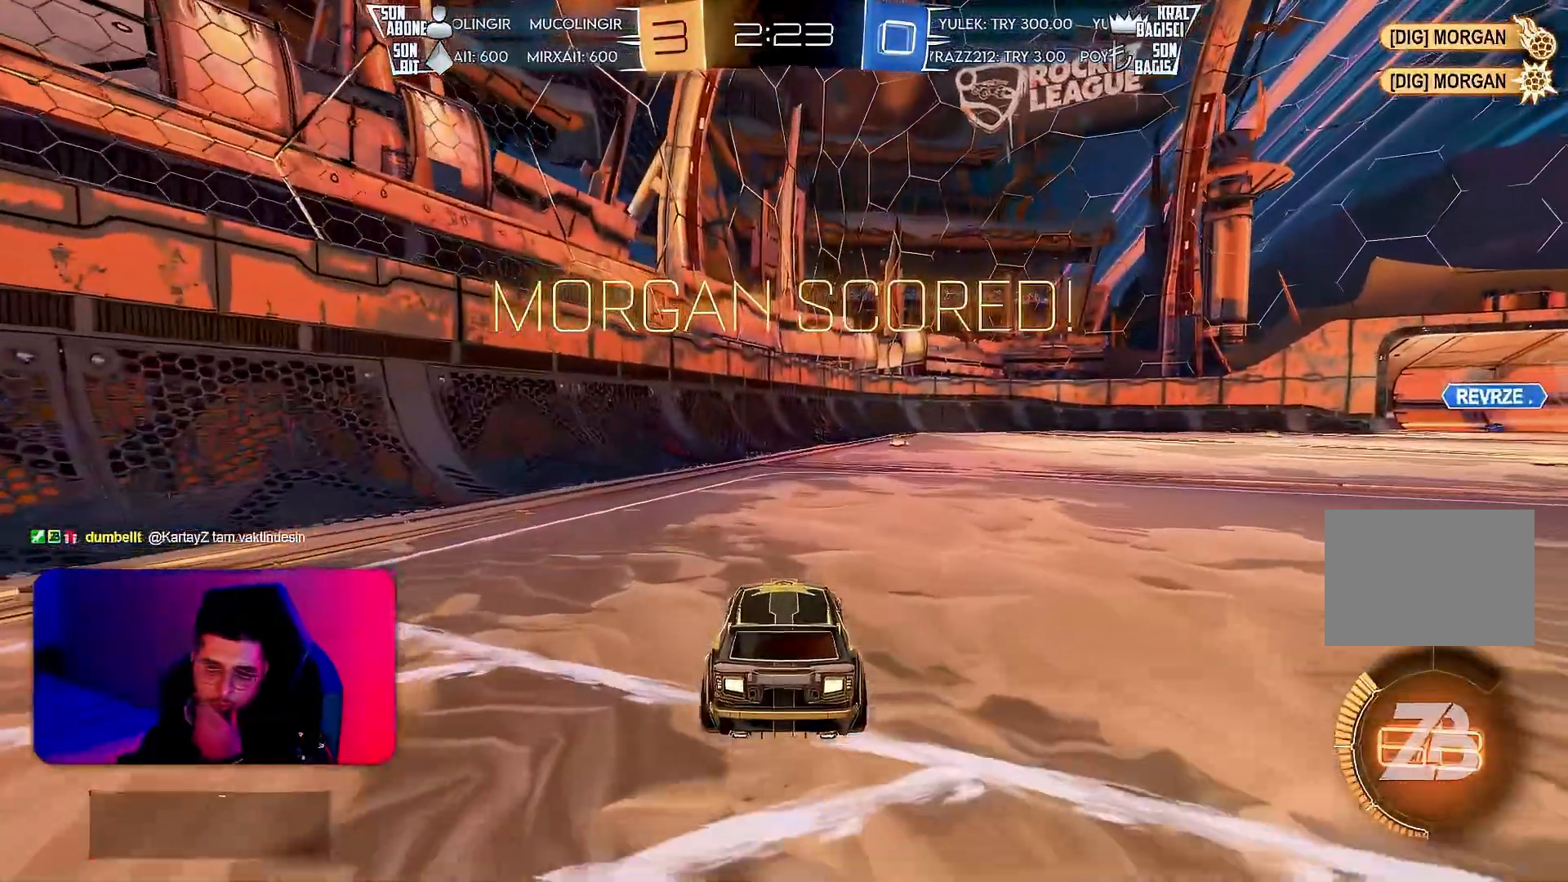
{"buttons": [], "left_stick": "center", "events": [[400, "CROSS", "down"], [483, "CROSS", "up"]]}
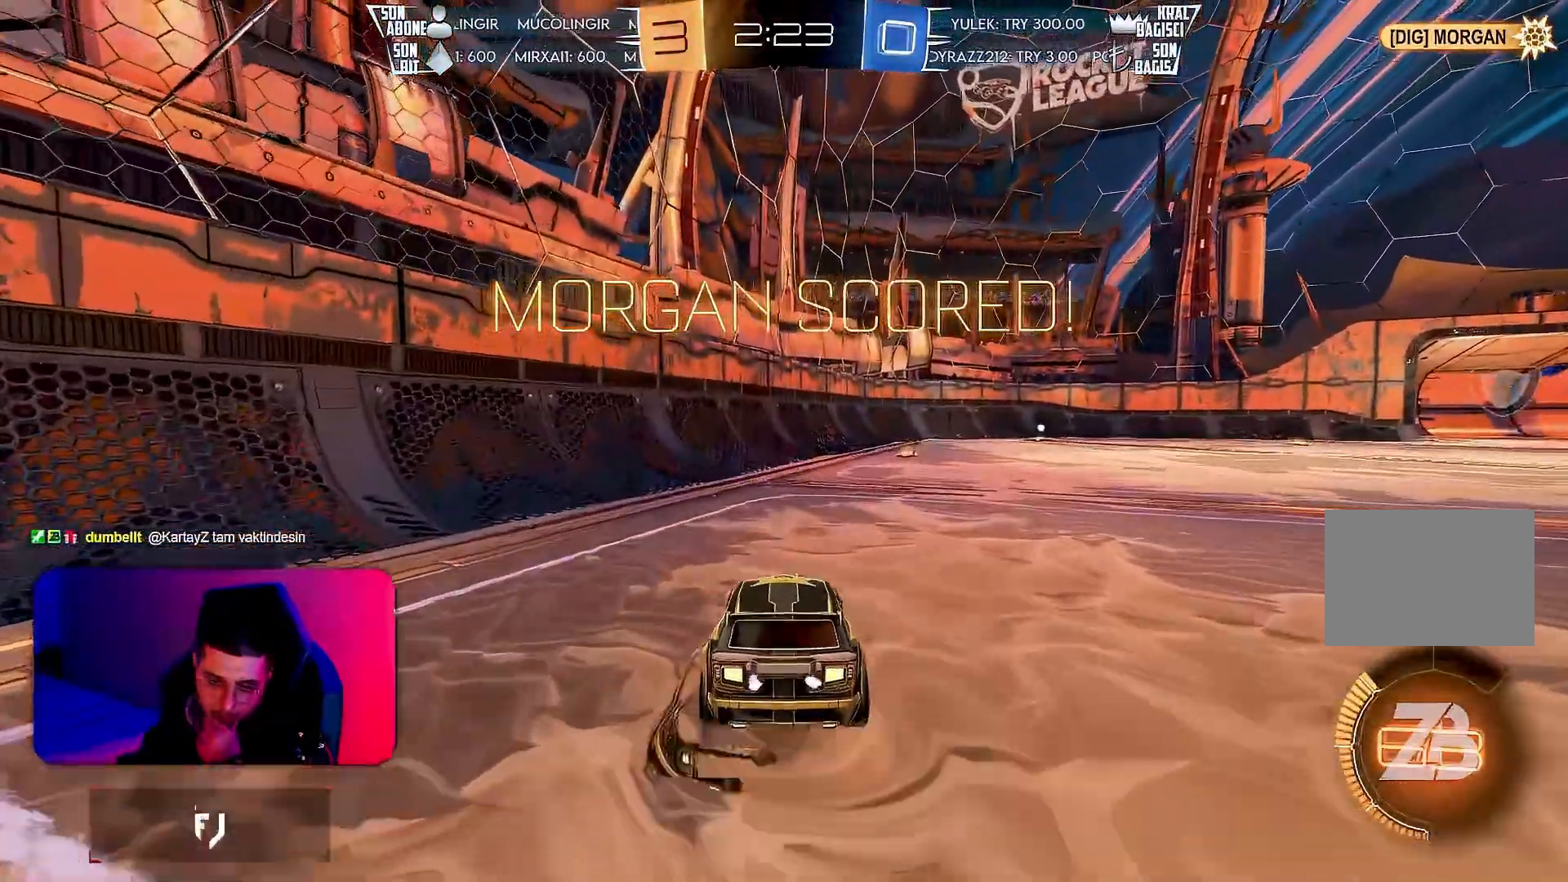
{"buttons": [], "left_stick": "center", "events": [[67, "CROSS", "down"], [150, "CROSS", "up"], [267, "CROSS", "down"], [350, "CROSS", "up"], [417, "CROSS", "down"], [500, "CROSS", "up"]]}
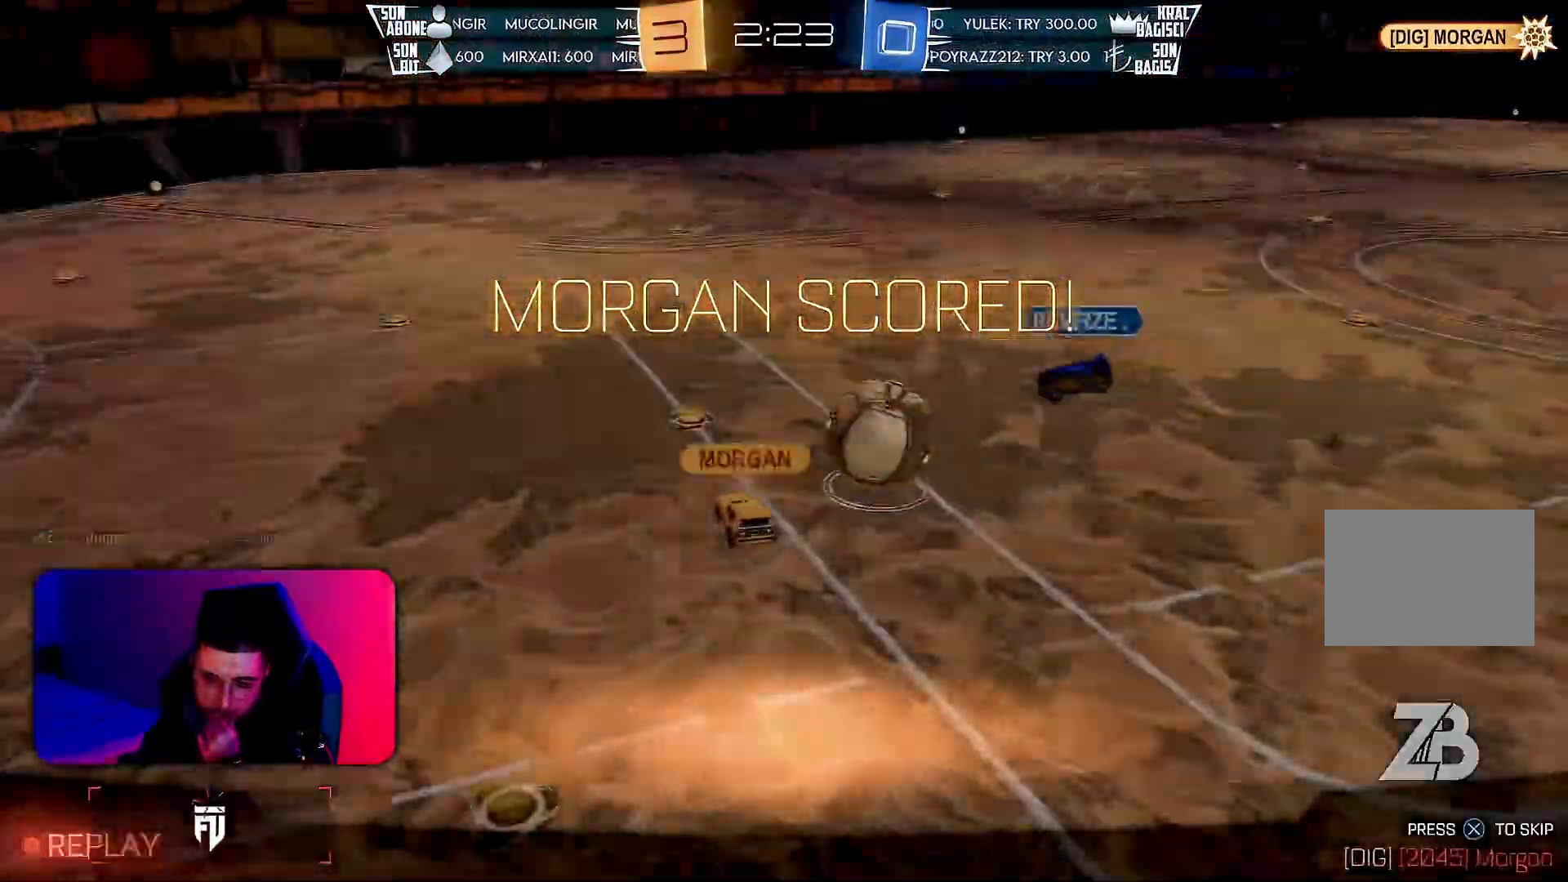
{"buttons": [], "left_stick": "center", "events": [[133, "CROSS", "down"], [217, "CROSS", "up"], [317, "CROSS", "down"], [367, "CROSS", "up"]]}
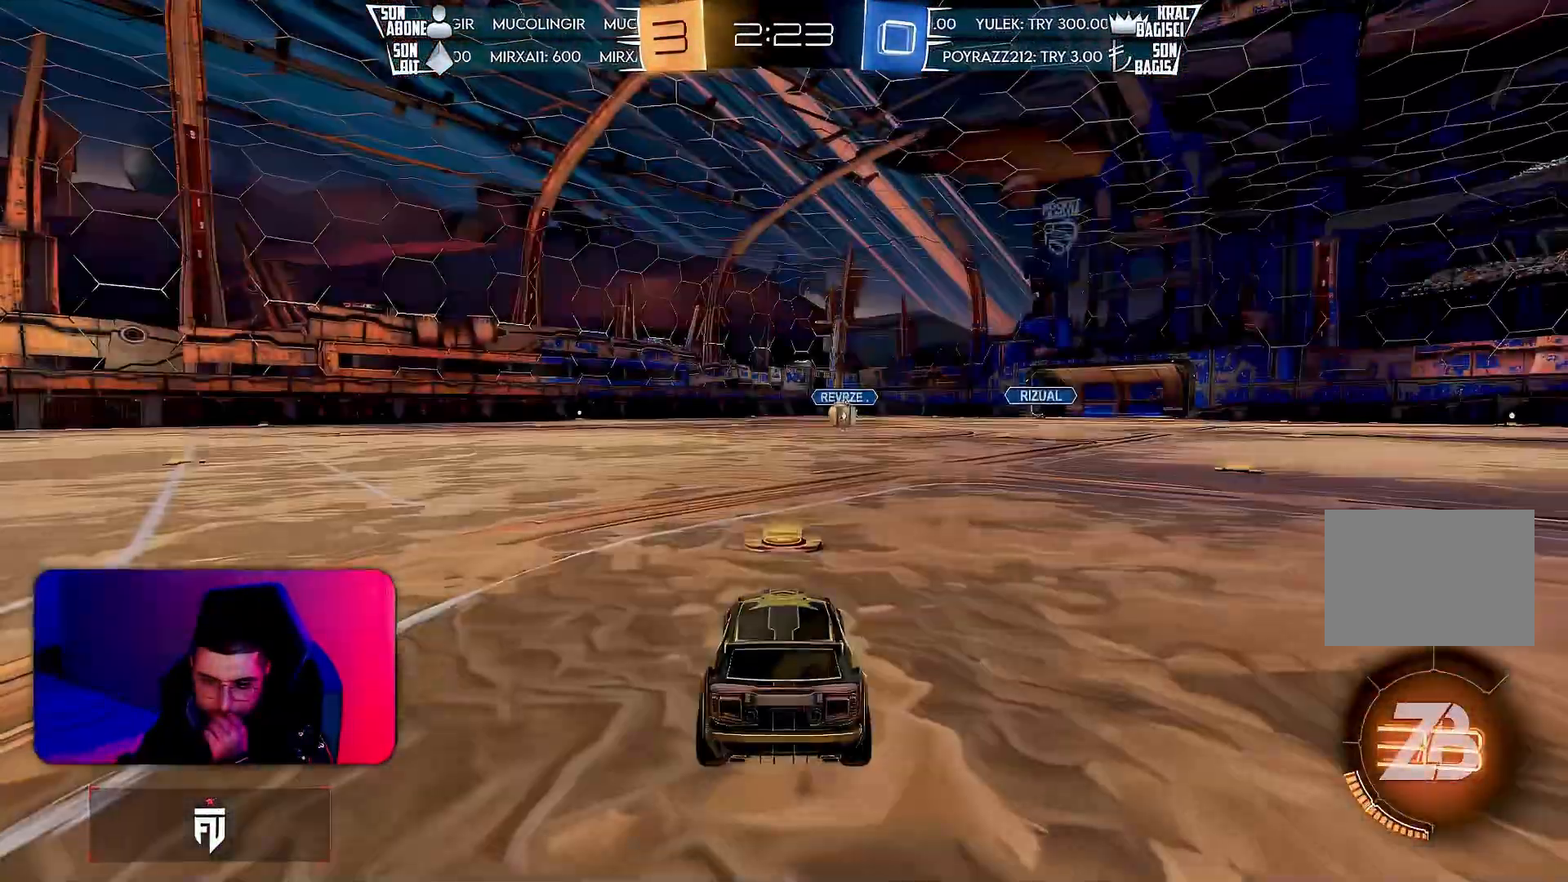
{"buttons": ["CROSS"], "left_stick": "center", "events": [[17, "CROSS", "down"], [117, "CROSS", "up"], [233, "CROSS", "down"], [333, "CROSS", "up"], [450, "CROSS", "down"]]}
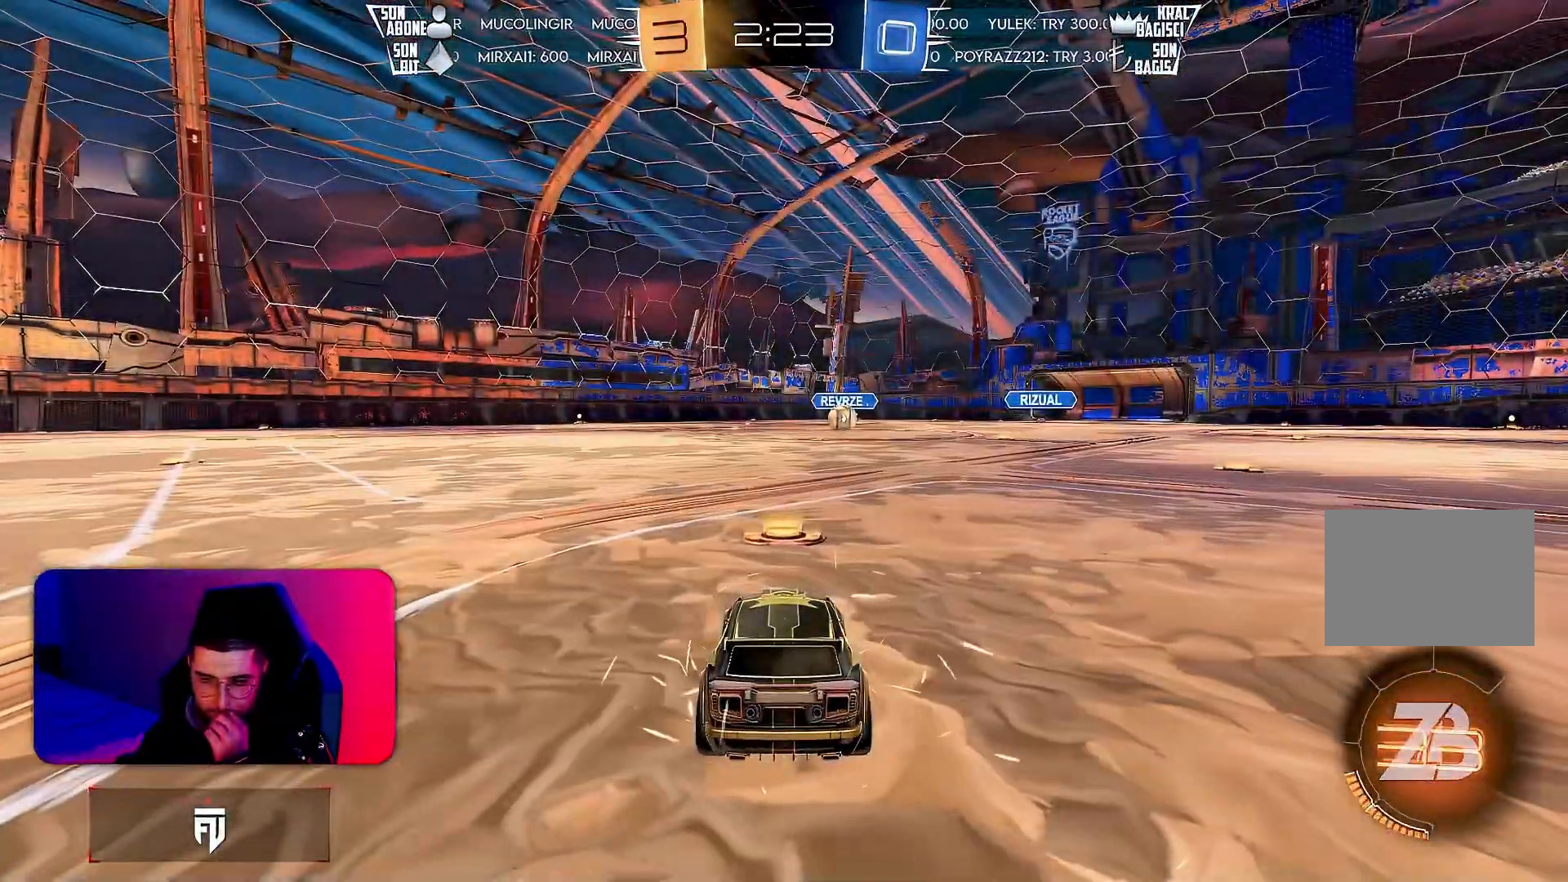
{"buttons": ["CROSS"], "left_stick": "center", "events": [[17, "CROSS", "up"], [183, "CROSS", "down"], [283, "CROSS", "up"], [433, "CROSS", "down"]]}
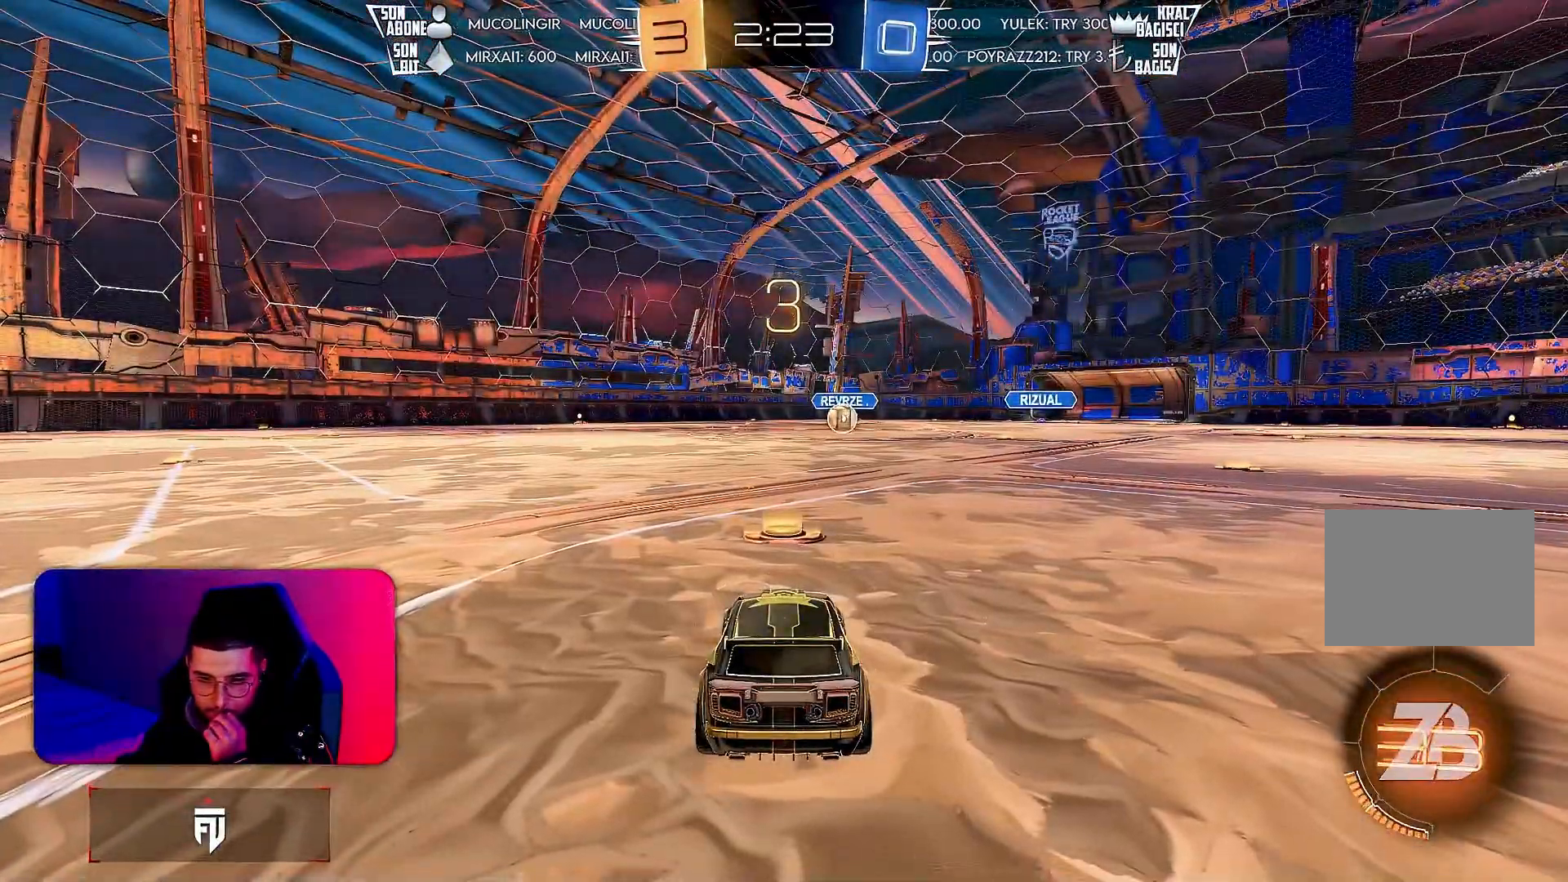
{"buttons": [], "left_stick": "center", "events": [[33, "CROSS", "up"], [167, "CROSS", "down"], [267, "CROSS", "up"], [400, "CROSS", "down"], [483, "CROSS", "up"]]}
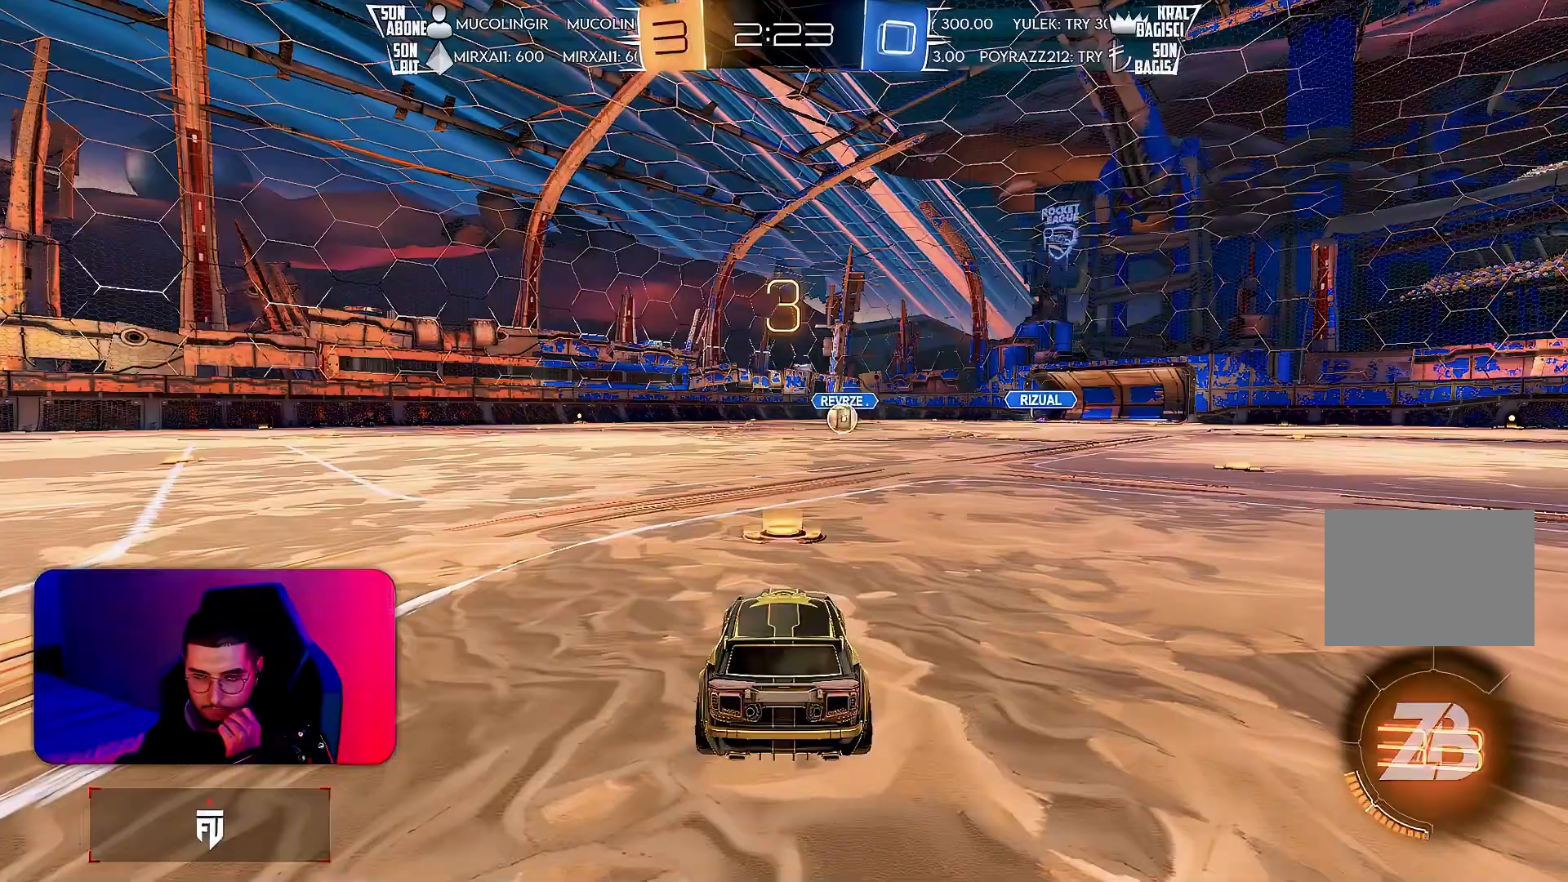
{"buttons": [], "left_stick": "center", "events": []}
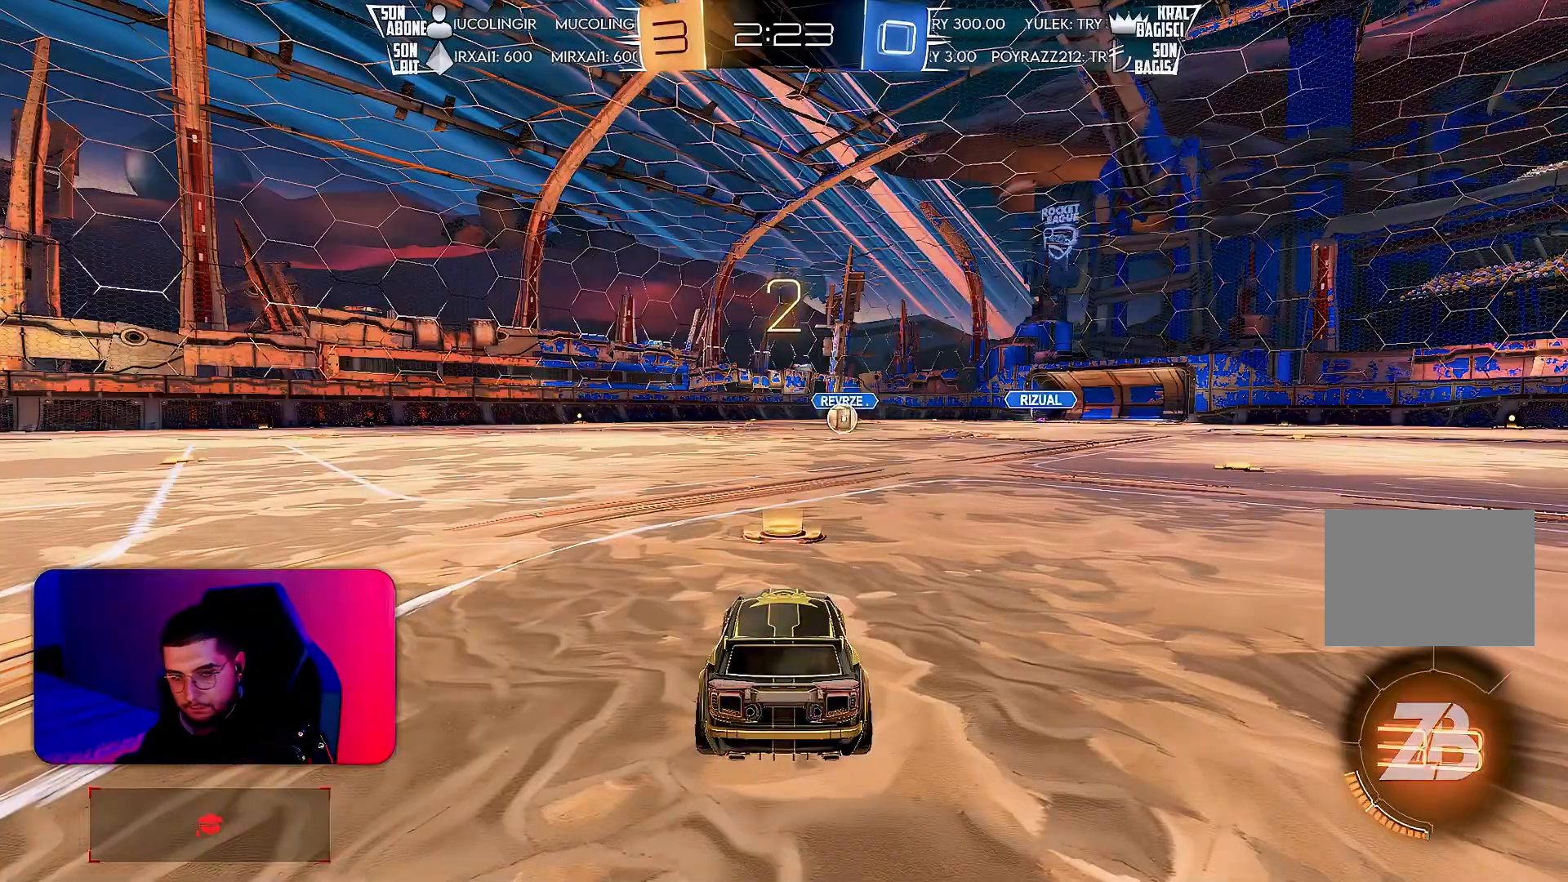
{"buttons": ["R2"], "left_stick": "center", "events": [[67, "R2", "down"]]}
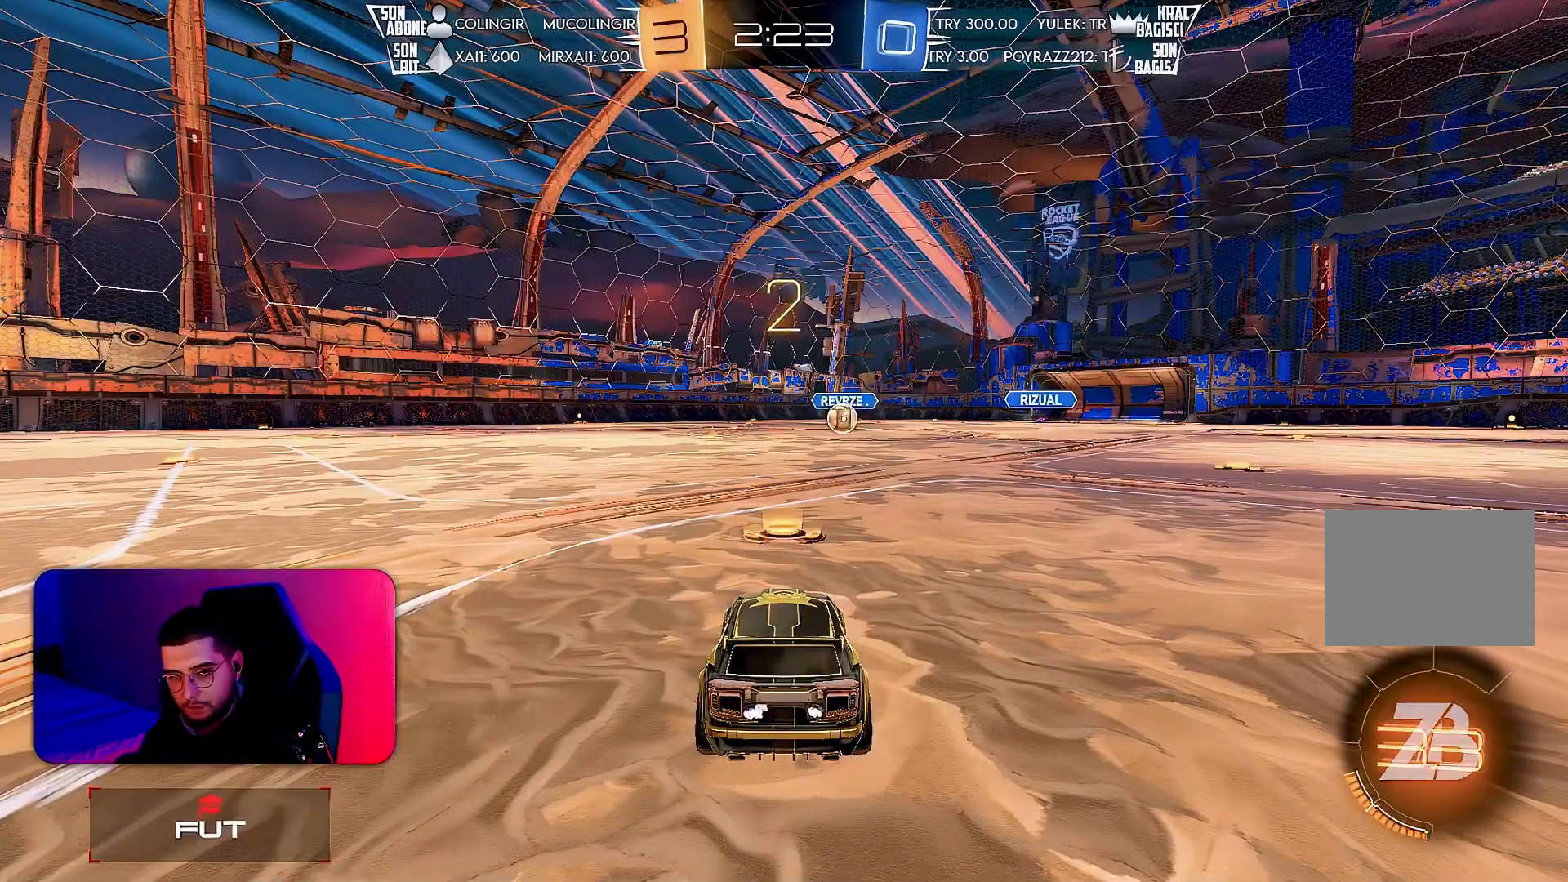
{"buttons": ["R1", "R2"], "left_stick": "center", "events": [[183, "R1", "down"]]}
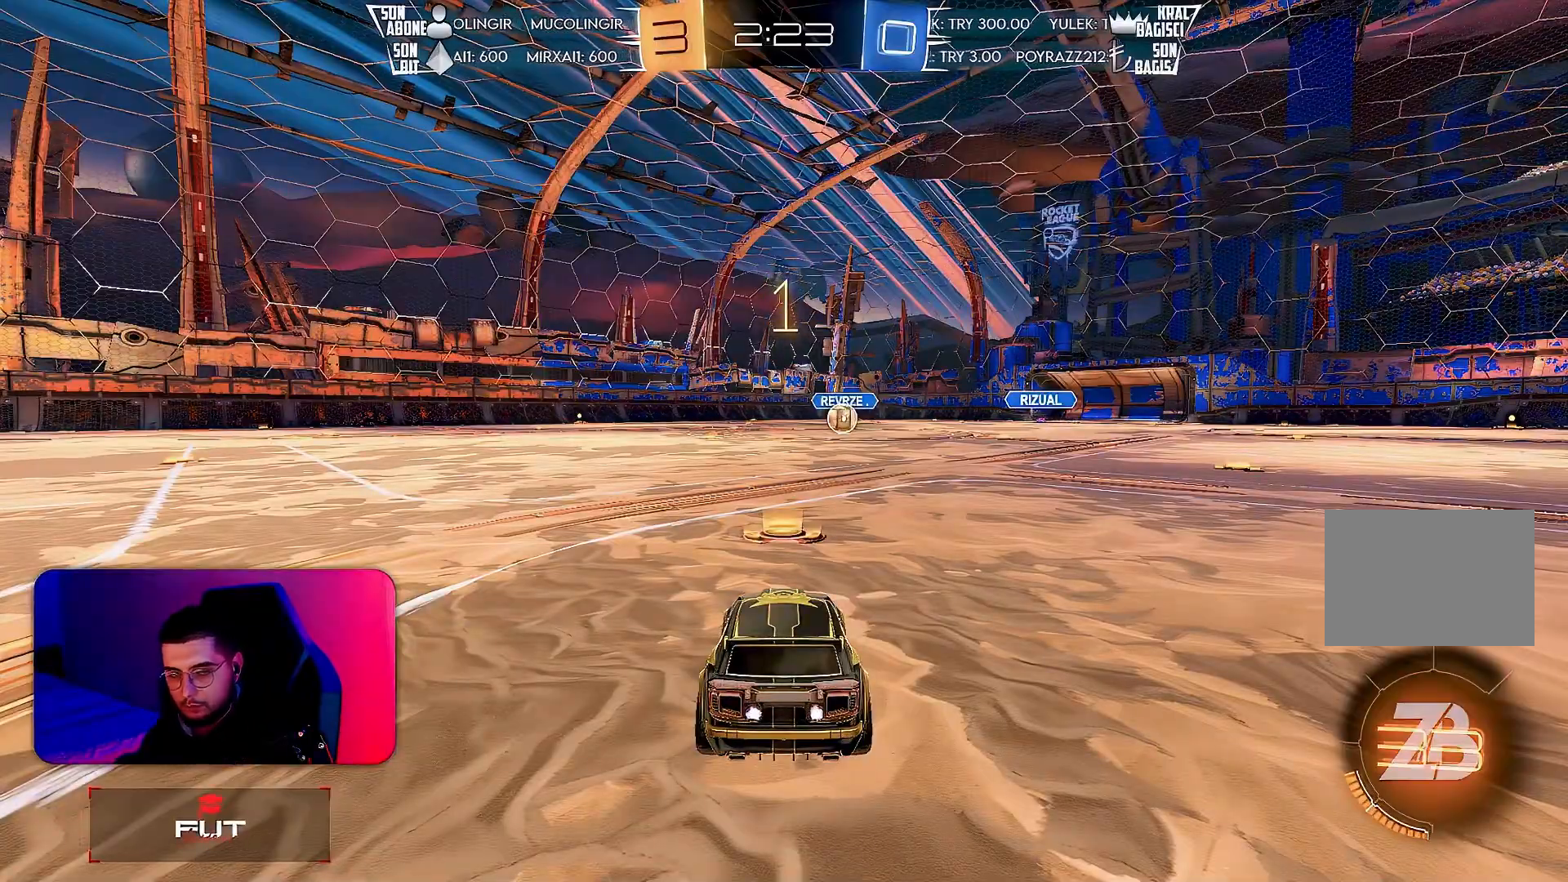
{"buttons": ["R1", "R2"], "left_stick": "center", "events": []}